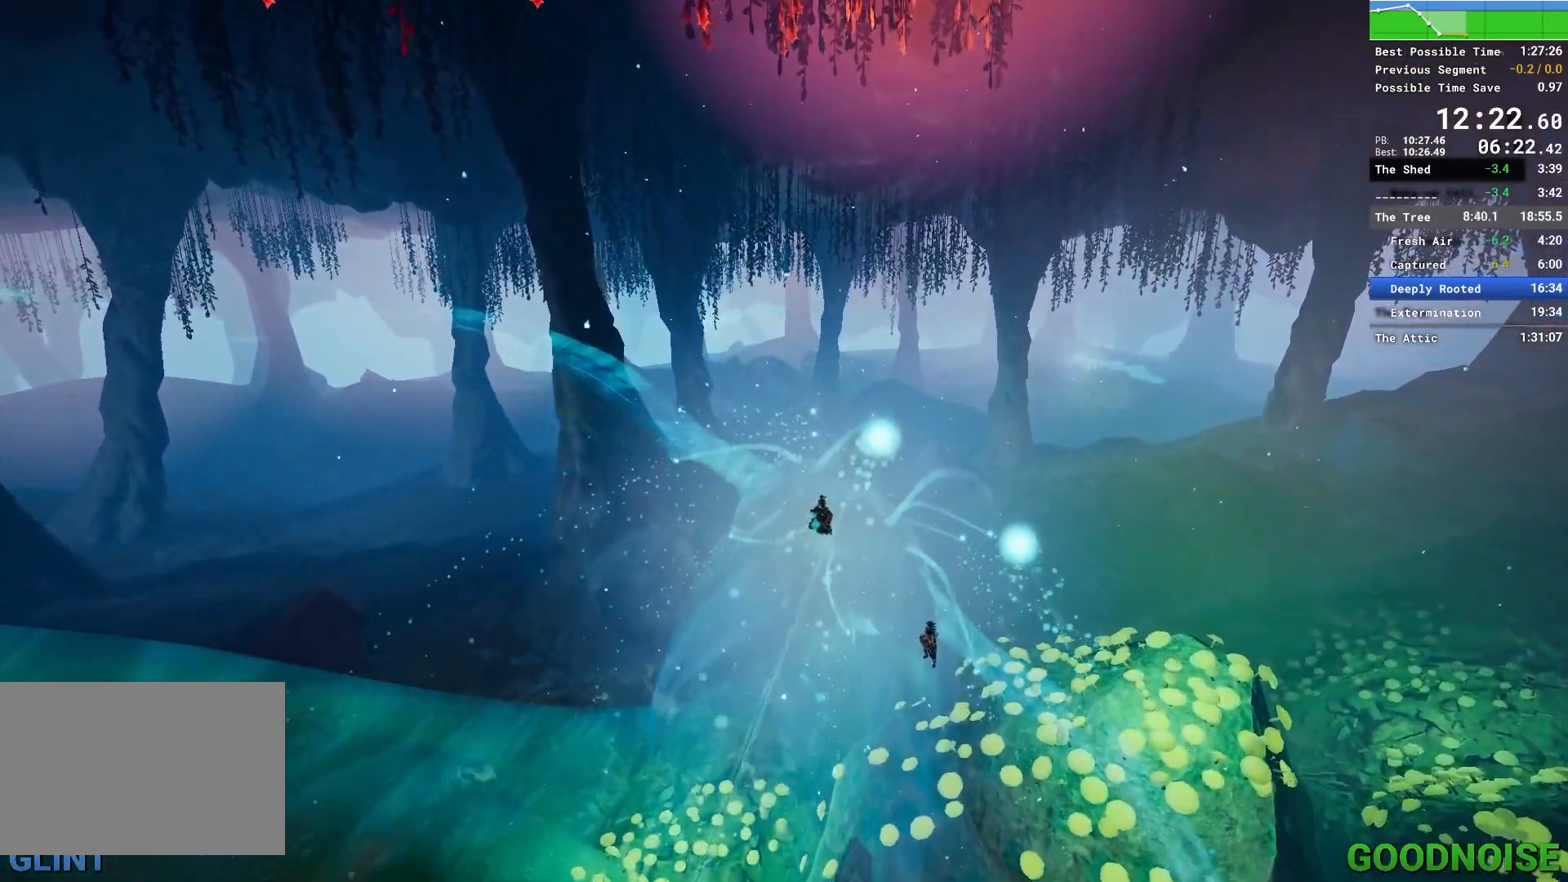
Gameplay with keyboard and mouse; each line is a JSON object with the keys and mouse buttons held at the frame after it. "events" lists presses ("down") and releases ("up") of "1", "2", "3", "4", "5", "a", "alt", "c", "caps_lock", "ctrl", "d", "e", "escape", "f", "q", "r", "s", "shift", "space", "tab", "v", "w", "x", "z", "mouse_left", "mouse_middle", "mouse_right", "mouse_wheel_up" and "mouse_wheel_down" between this image and that frame as [ms after this image, input, new state], when the widget could be followed in between. "mouse_left", "mouse_middle", "mouse_right", "mouse_wheel_up", "mouse_wheel_down" = the "left", "middle", "right", "wheel_up", "wheel_down" buttons of the "mouse" list. No other keys are recorded. Not read: mouse_move other_keys.
{"keys": ["w"], "mouse": [], "events": [[400, "w", "down"]]}
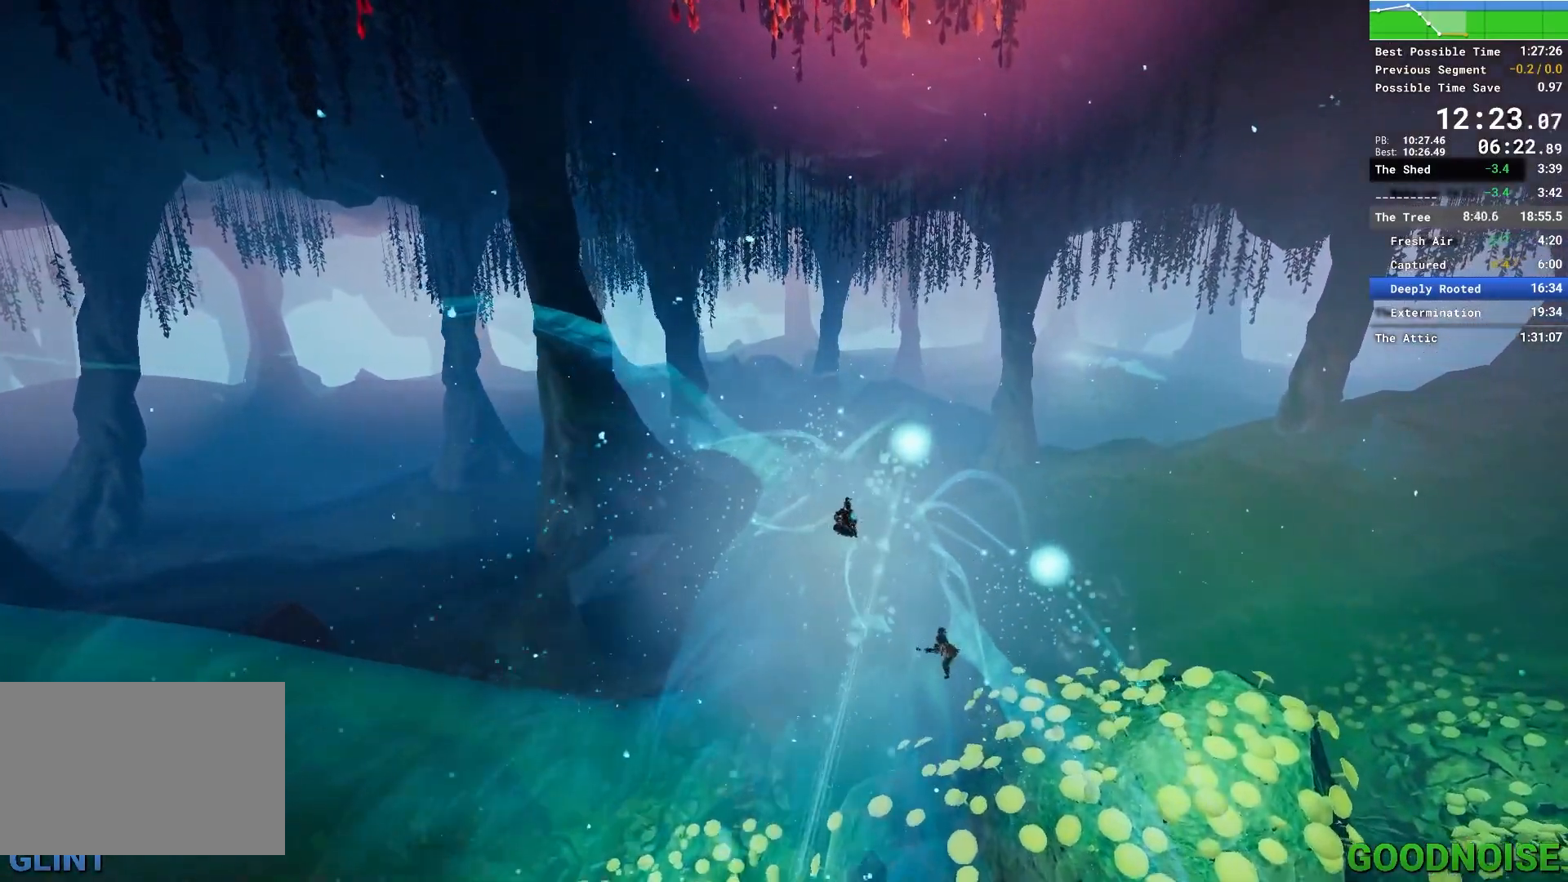
{"keys": [], "mouse": [], "events": [[33, "w", "up"], [367, "d", "down"], [500, "d", "up"]]}
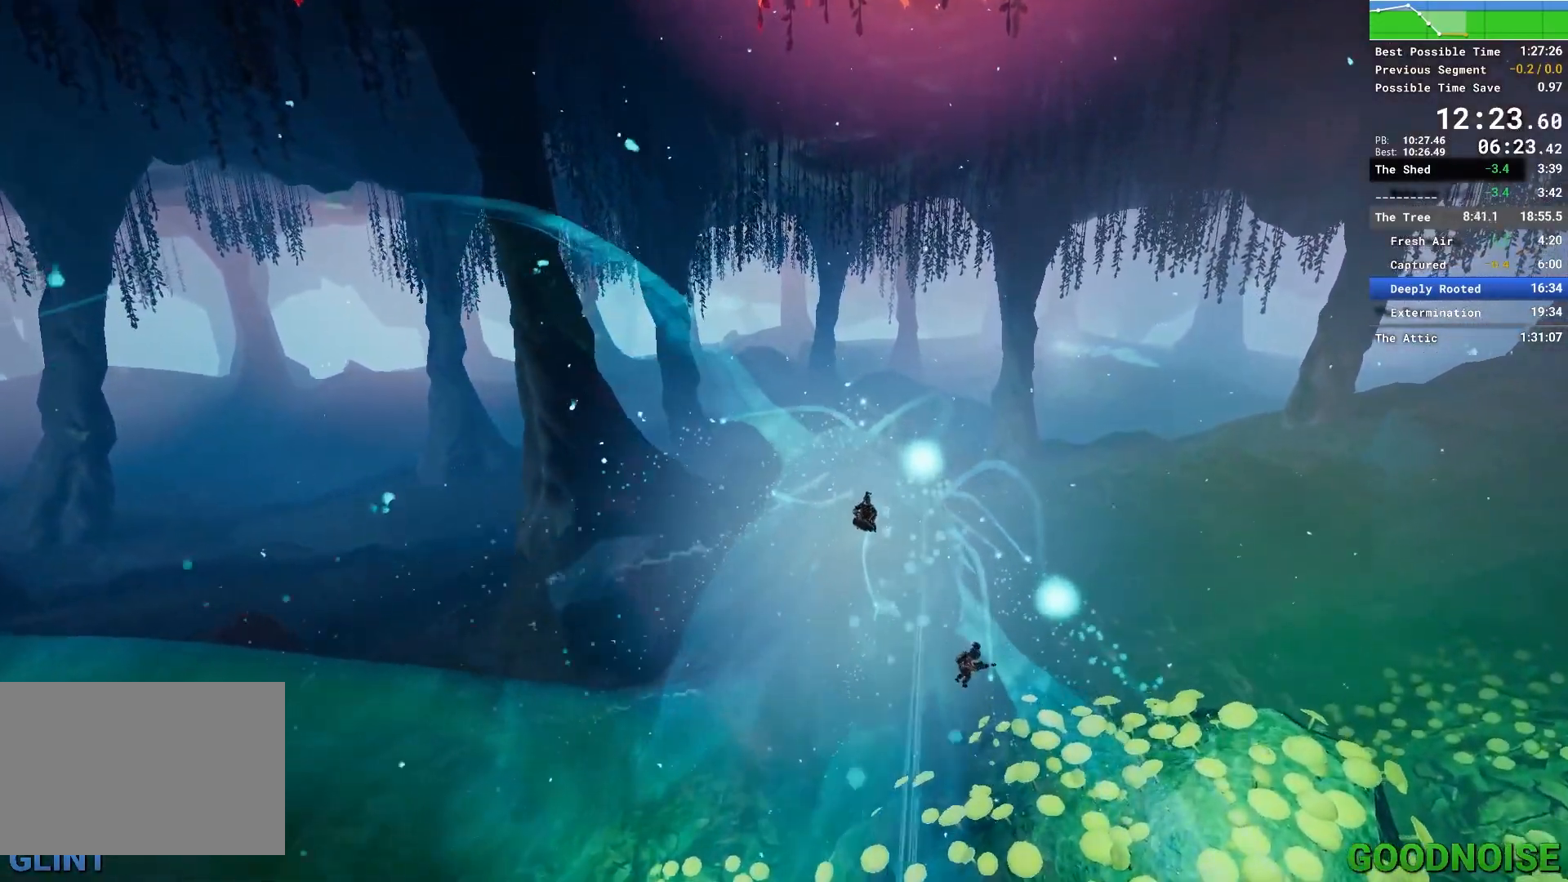
{"keys": [], "mouse": [], "events": [[233, "d", "down"], [233, "w", "down"], [333, "d", "up"], [333, "w", "up"]]}
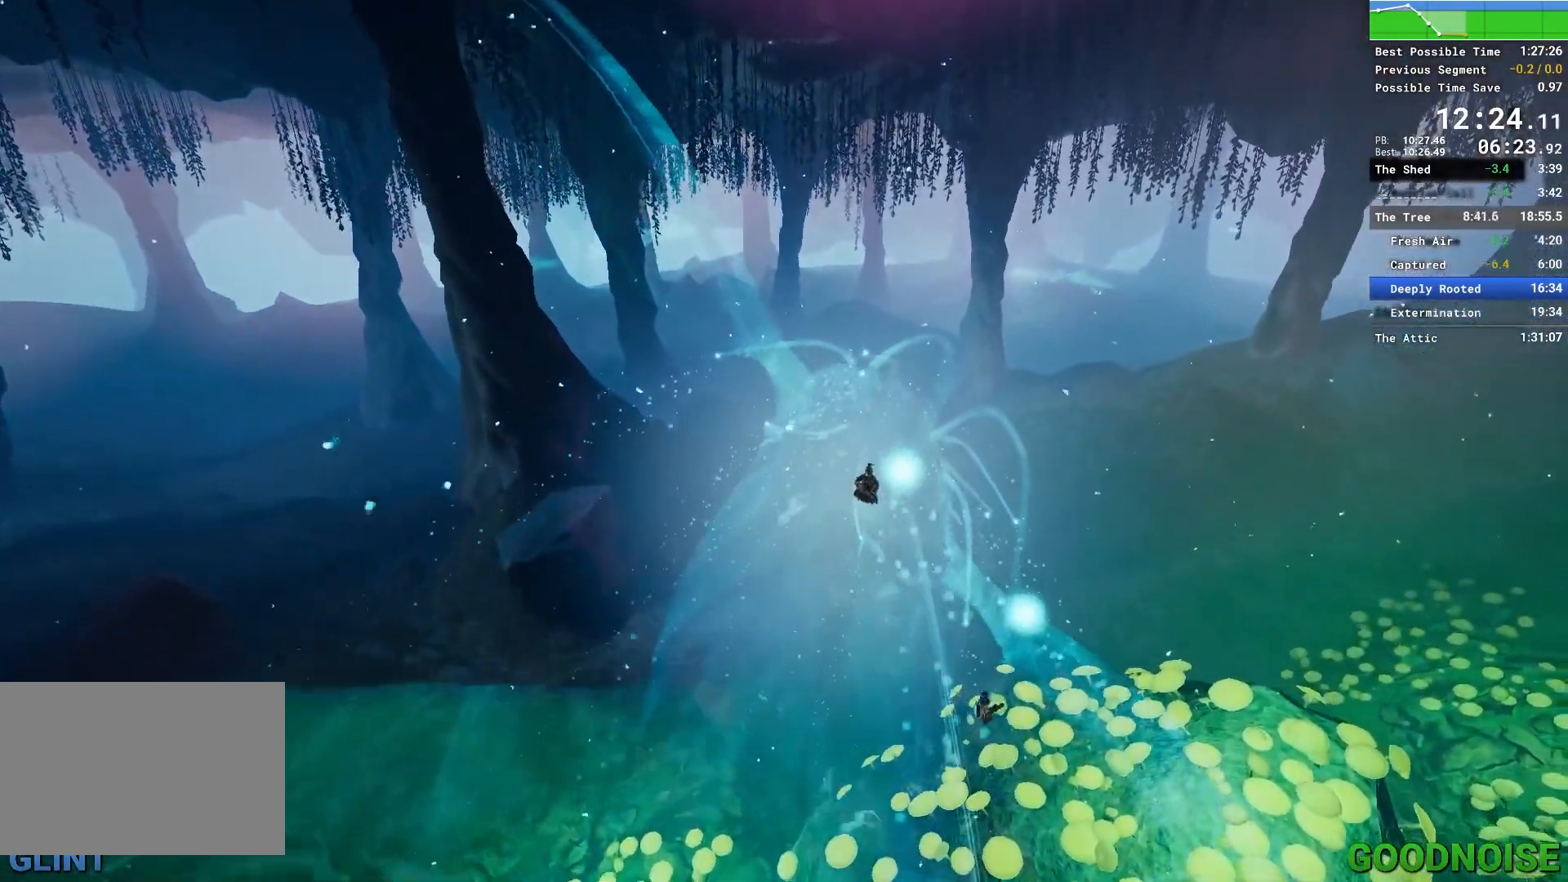
{"keys": [], "mouse": [], "events": []}
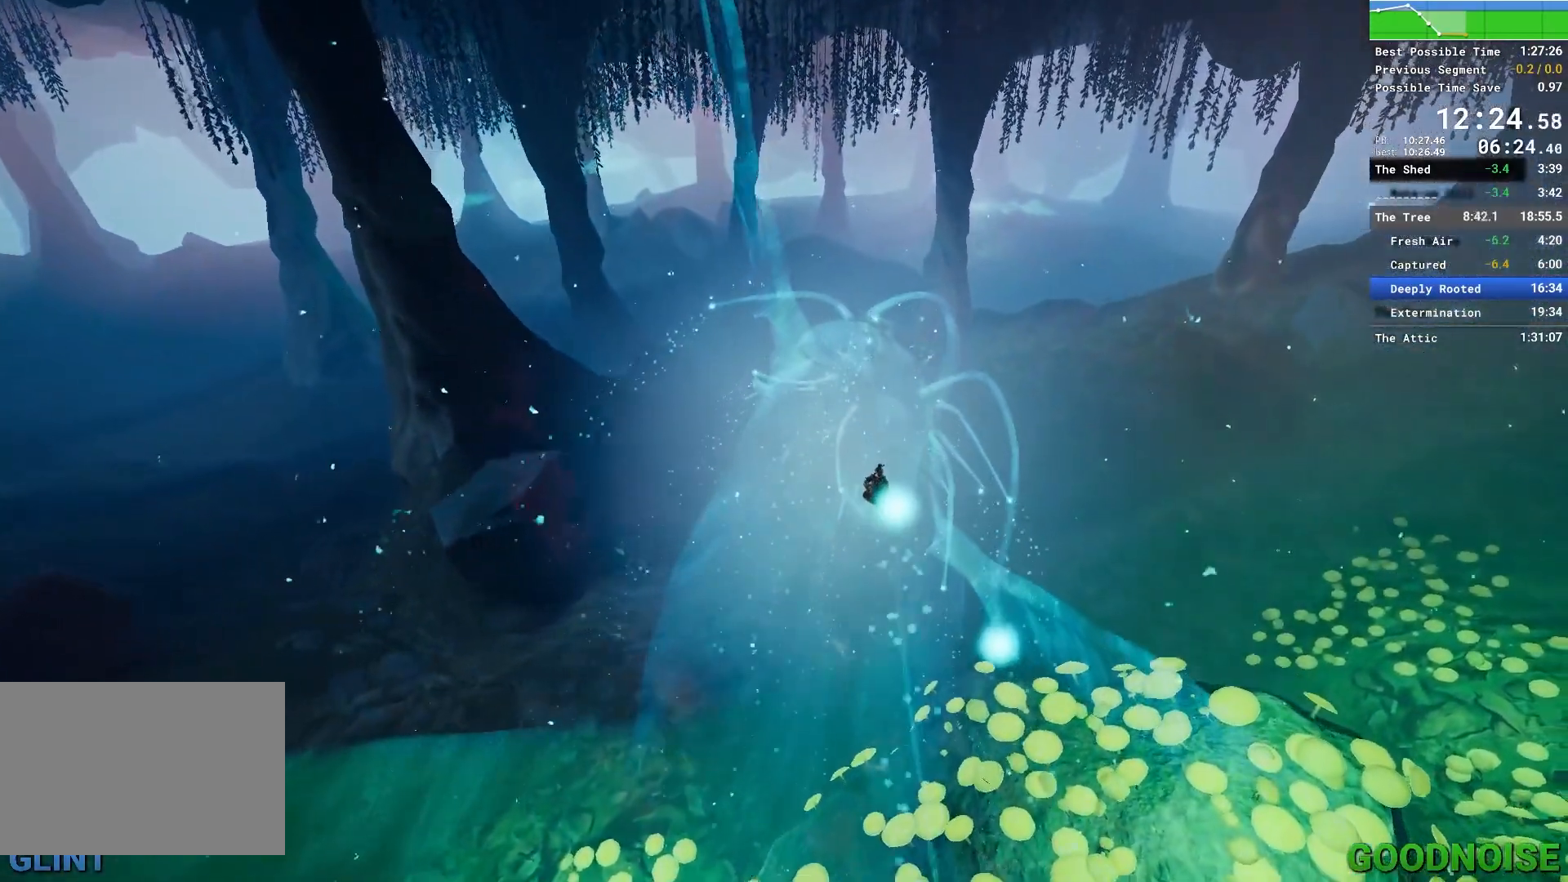
{"keys": ["a", "w"], "mouse": [], "events": [[183, "a", "down"], [217, "w", "down"], [400, "mouse_right", "down"], [500, "mouse_right", "up"]]}
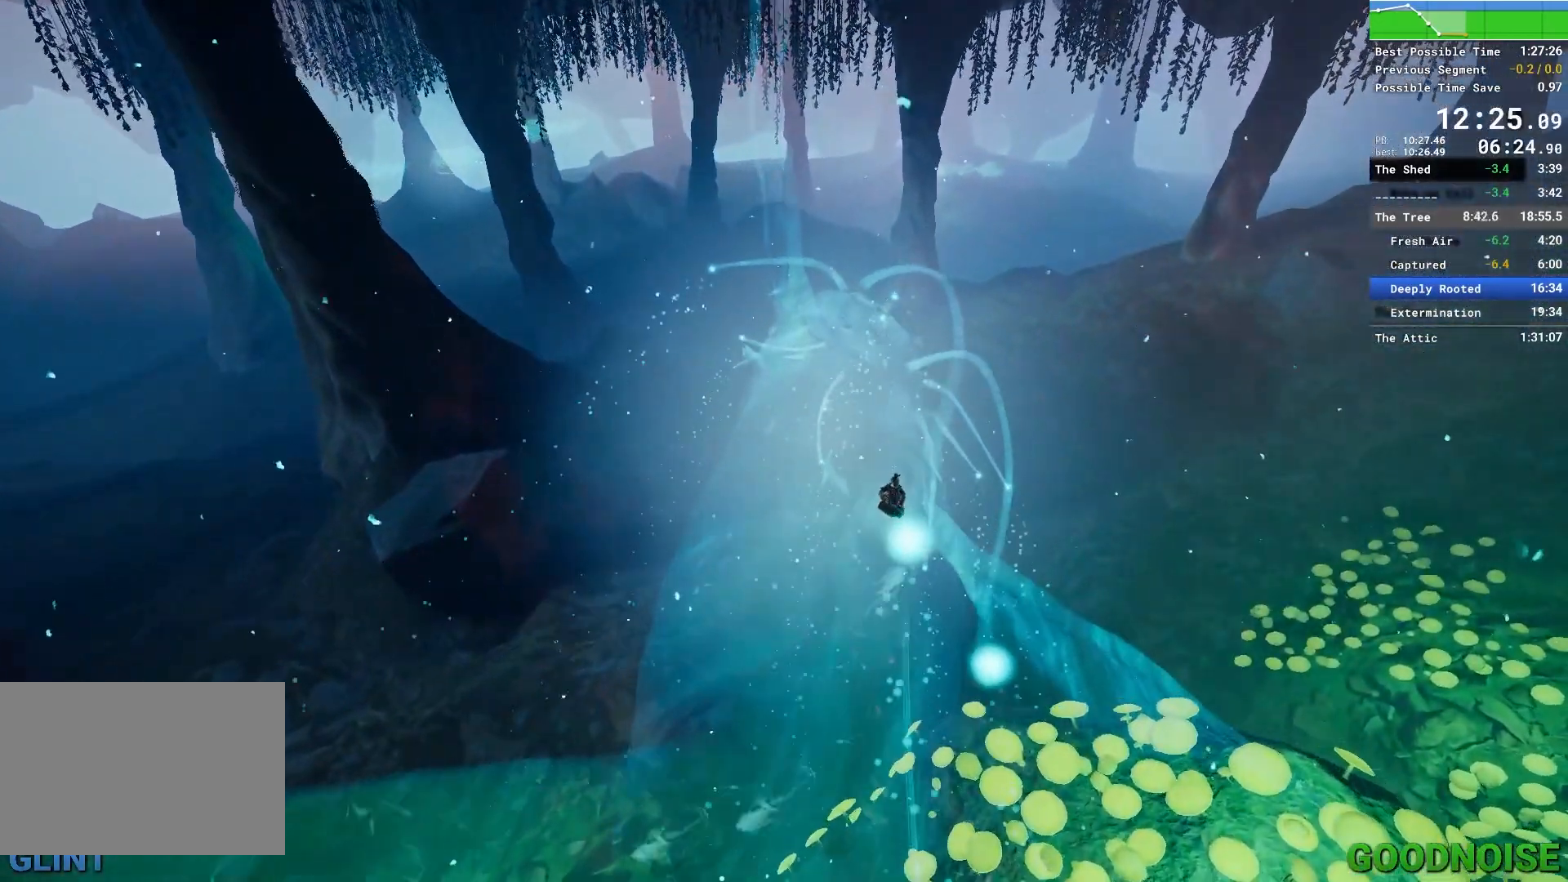
{"keys": [], "mouse": [], "events": [[233, "a", "up"], [333, "w", "up"]]}
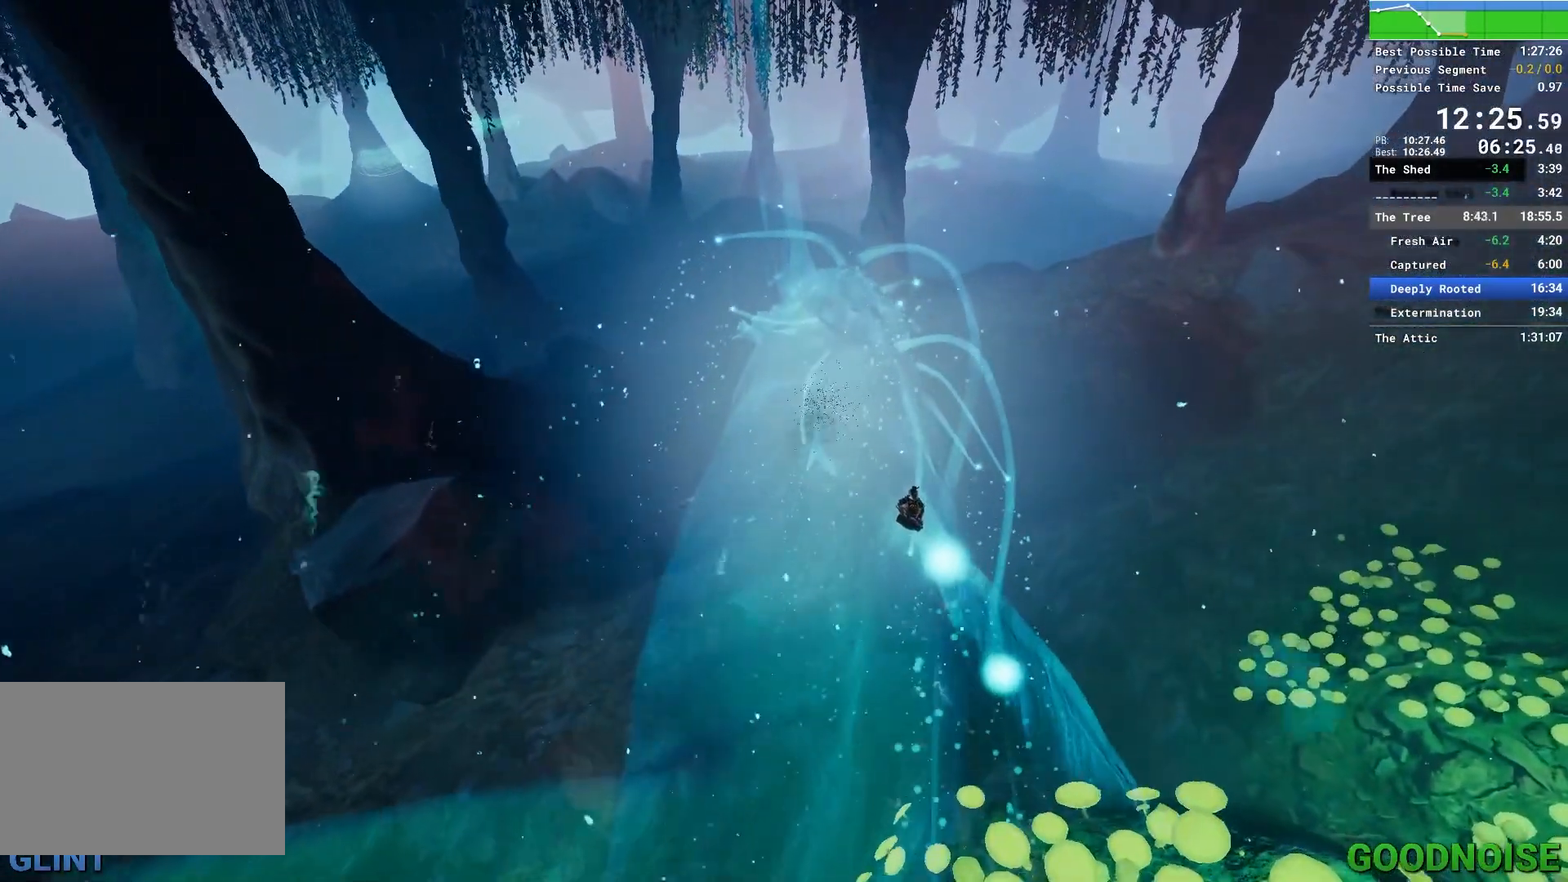
{"keys": [], "mouse": [], "events": []}
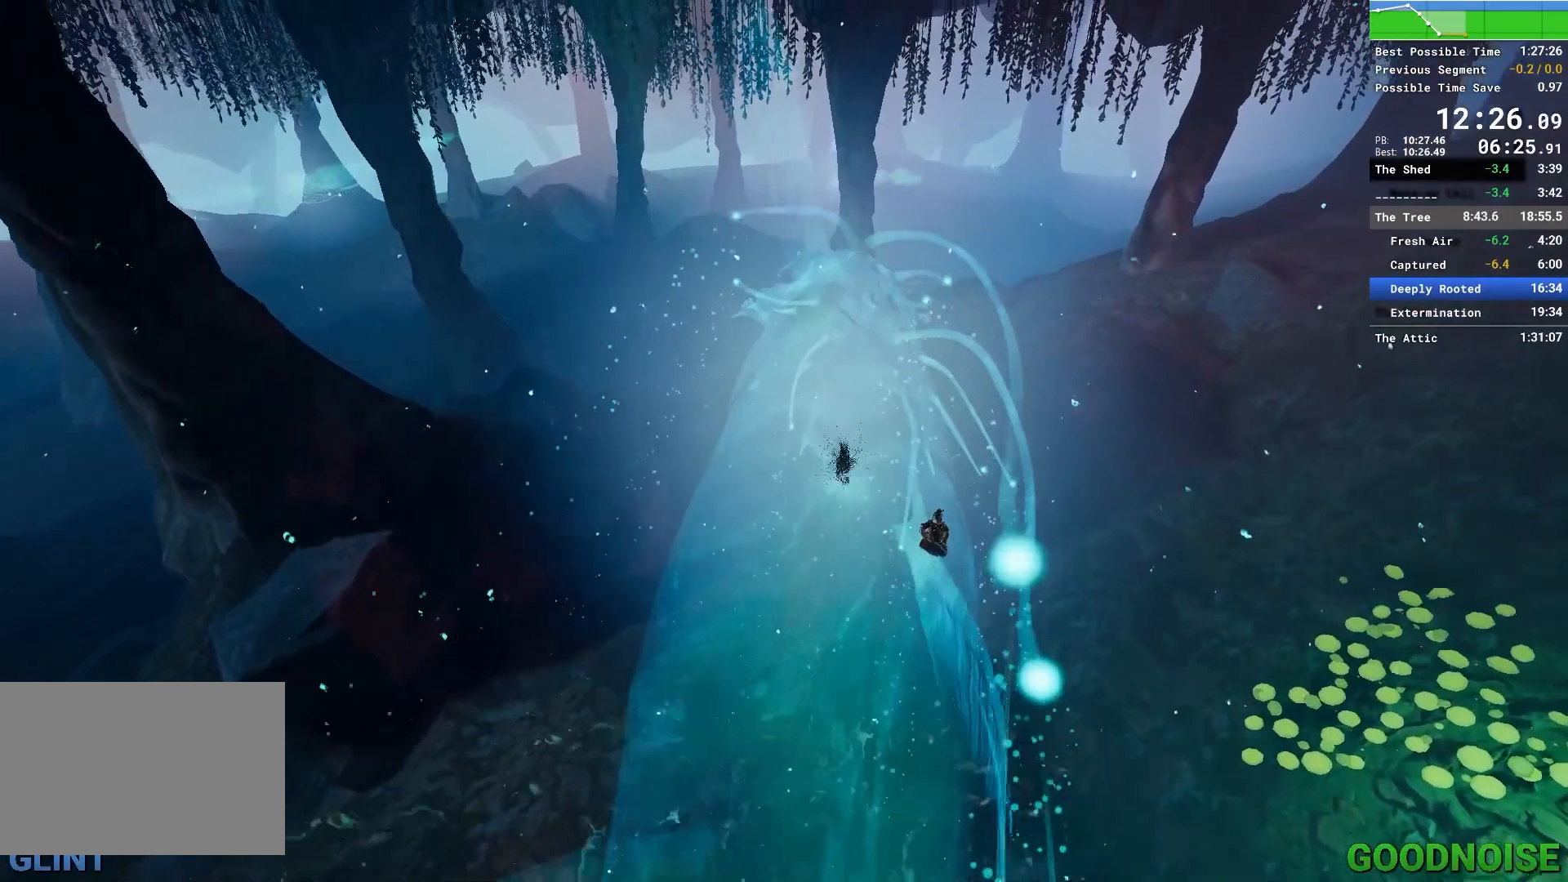
{"keys": ["w"], "mouse": [], "events": [[183, "a", "down"], [217, "w", "down"], [267, "mouse_right", "down"], [450, "mouse_right", "up"], [500, "a", "up"]]}
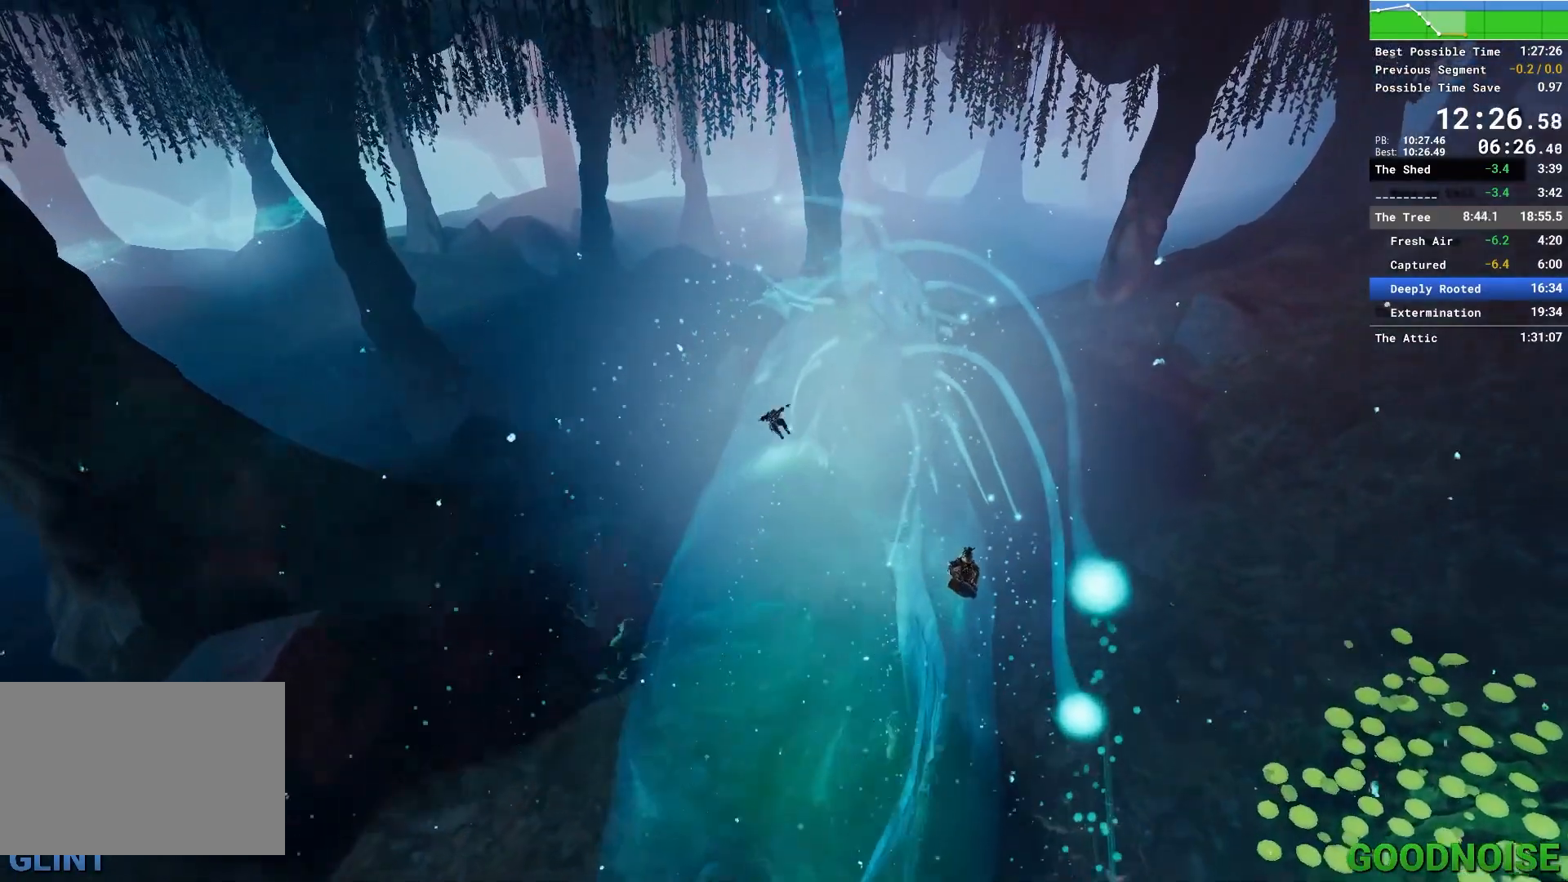
{"keys": ["d", "w"], "mouse": [], "events": [[100, "mouse_right", "down"], [333, "mouse_right", "up"], [433, "d", "down"]]}
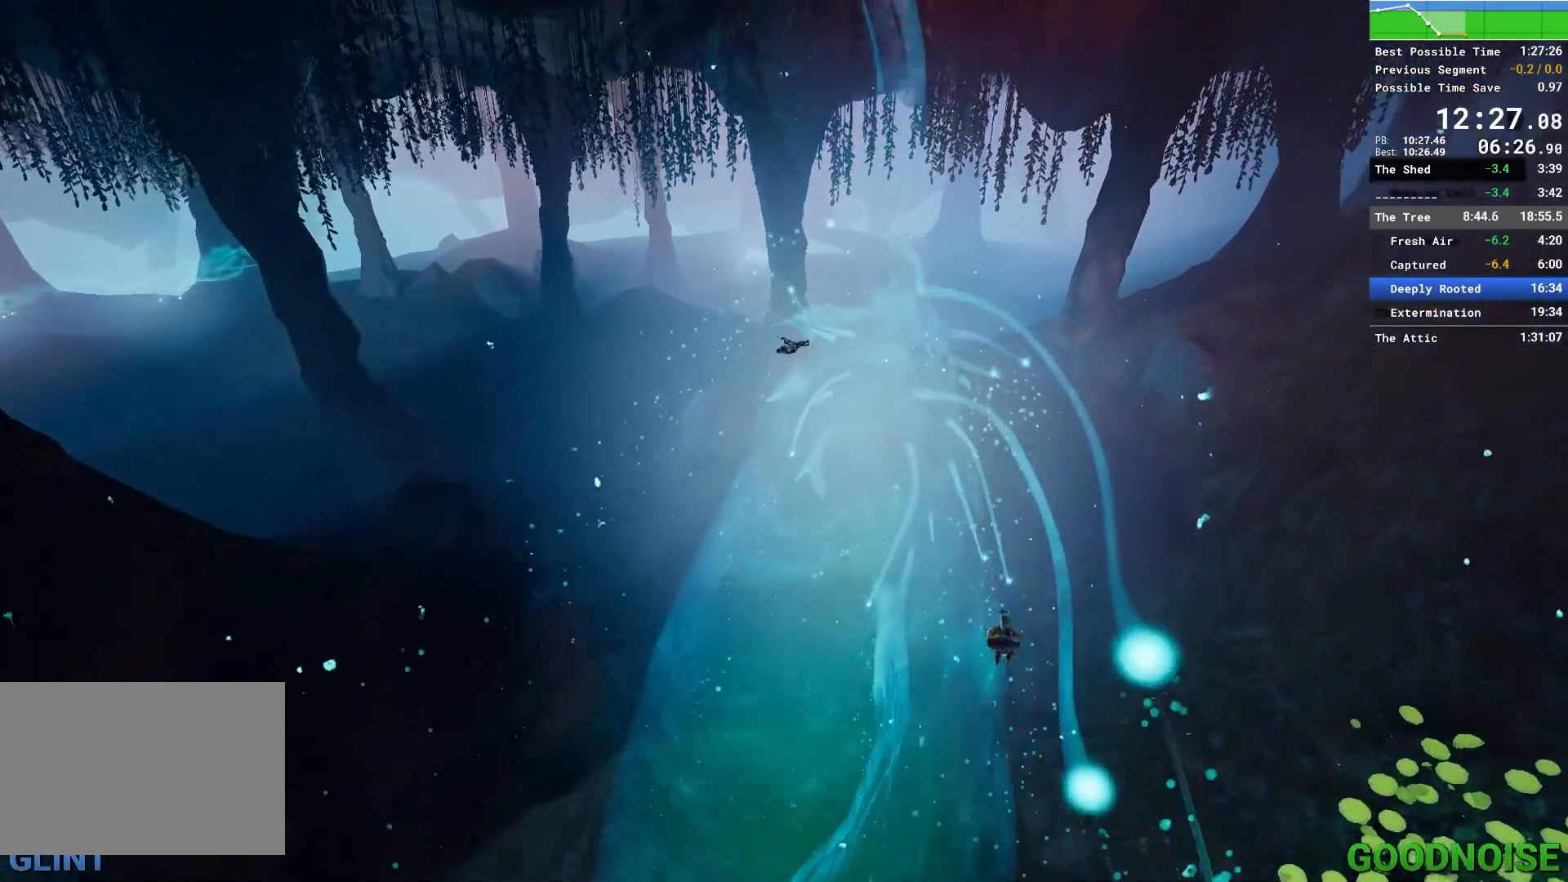
{"keys": ["a", "s"], "mouse": [], "events": [[300, "mouse_right", "down"], [300, "w", "up"], [350, "d", "up"], [400, "a", "down"], [400, "mouse_right", "up"], [450, "s", "down"]]}
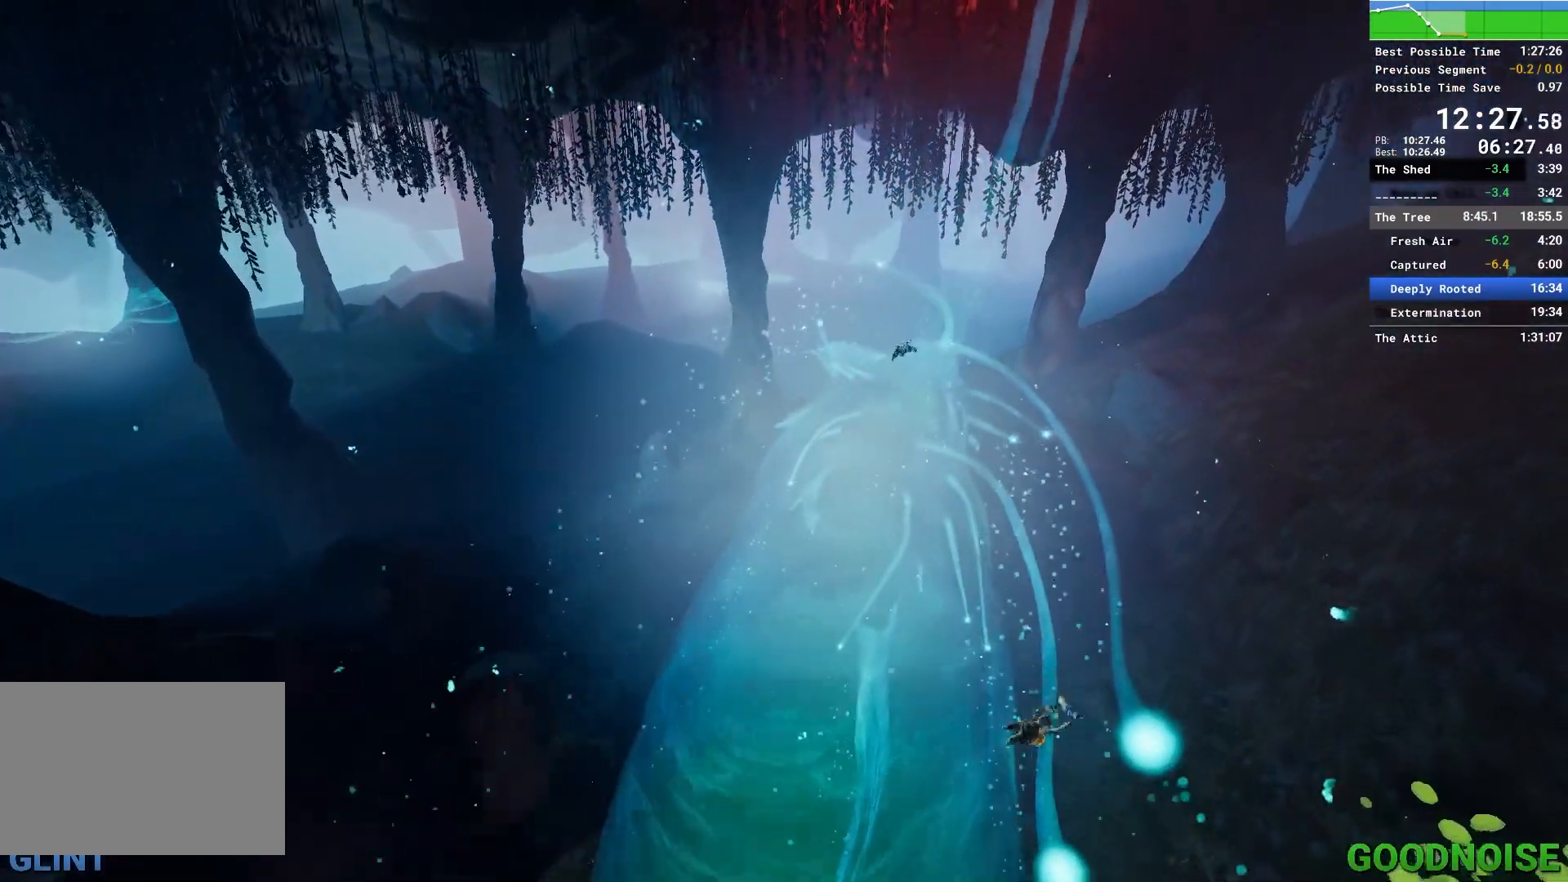
{"keys": ["a", "s"], "mouse": [], "events": [[133, "mouse_right", "down"], [317, "mouse_right", "up"]]}
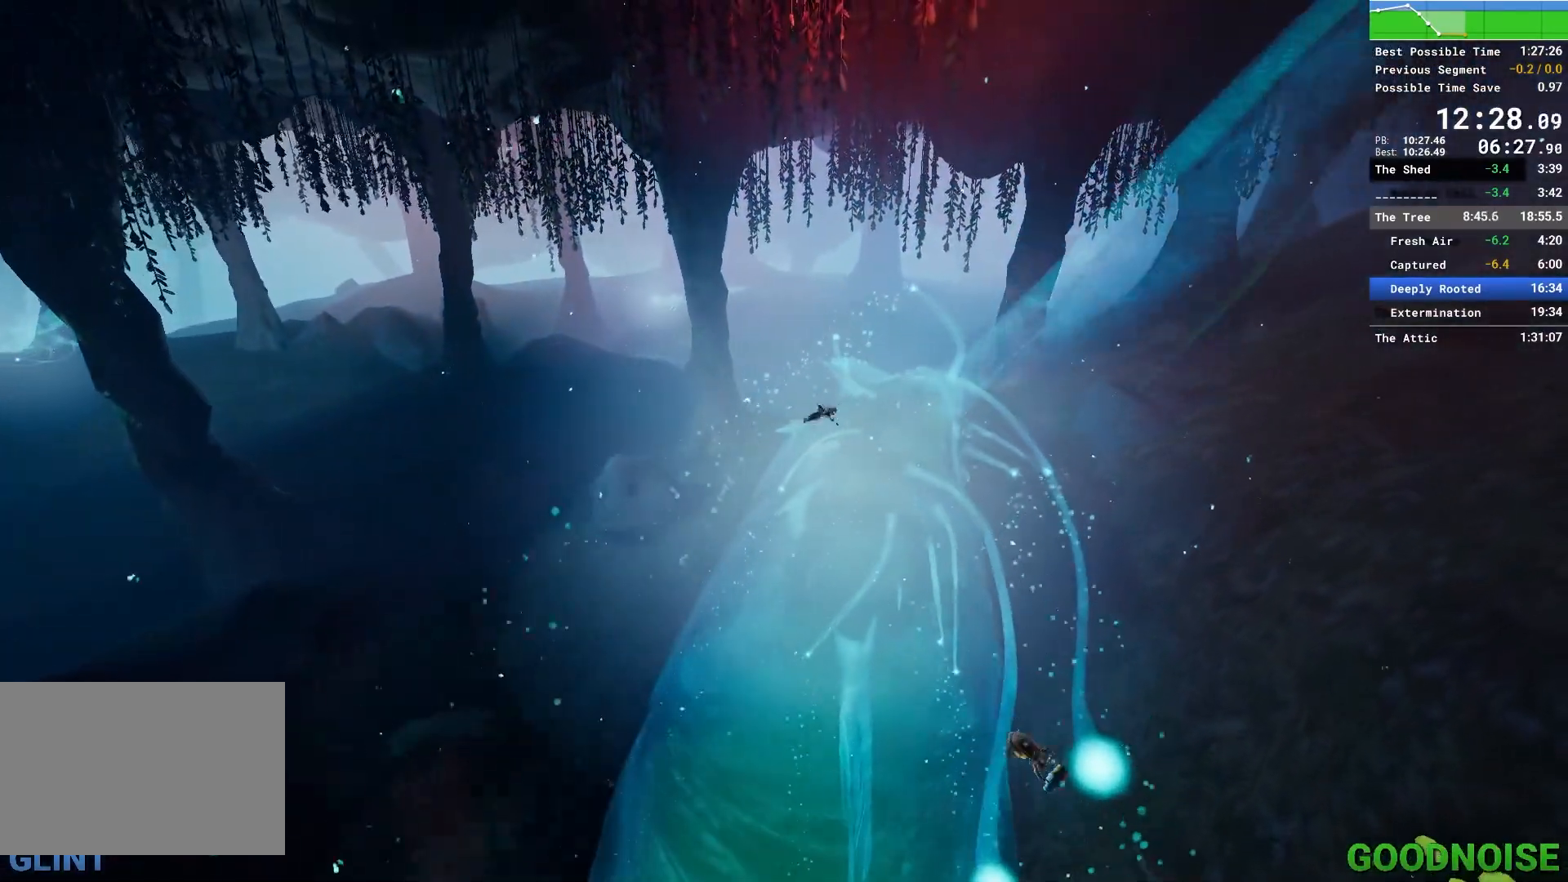
{"keys": ["s"], "mouse": [], "events": [[150, "a", "up"], [233, "mouse_right", "down"], [383, "mouse_right", "up"]]}
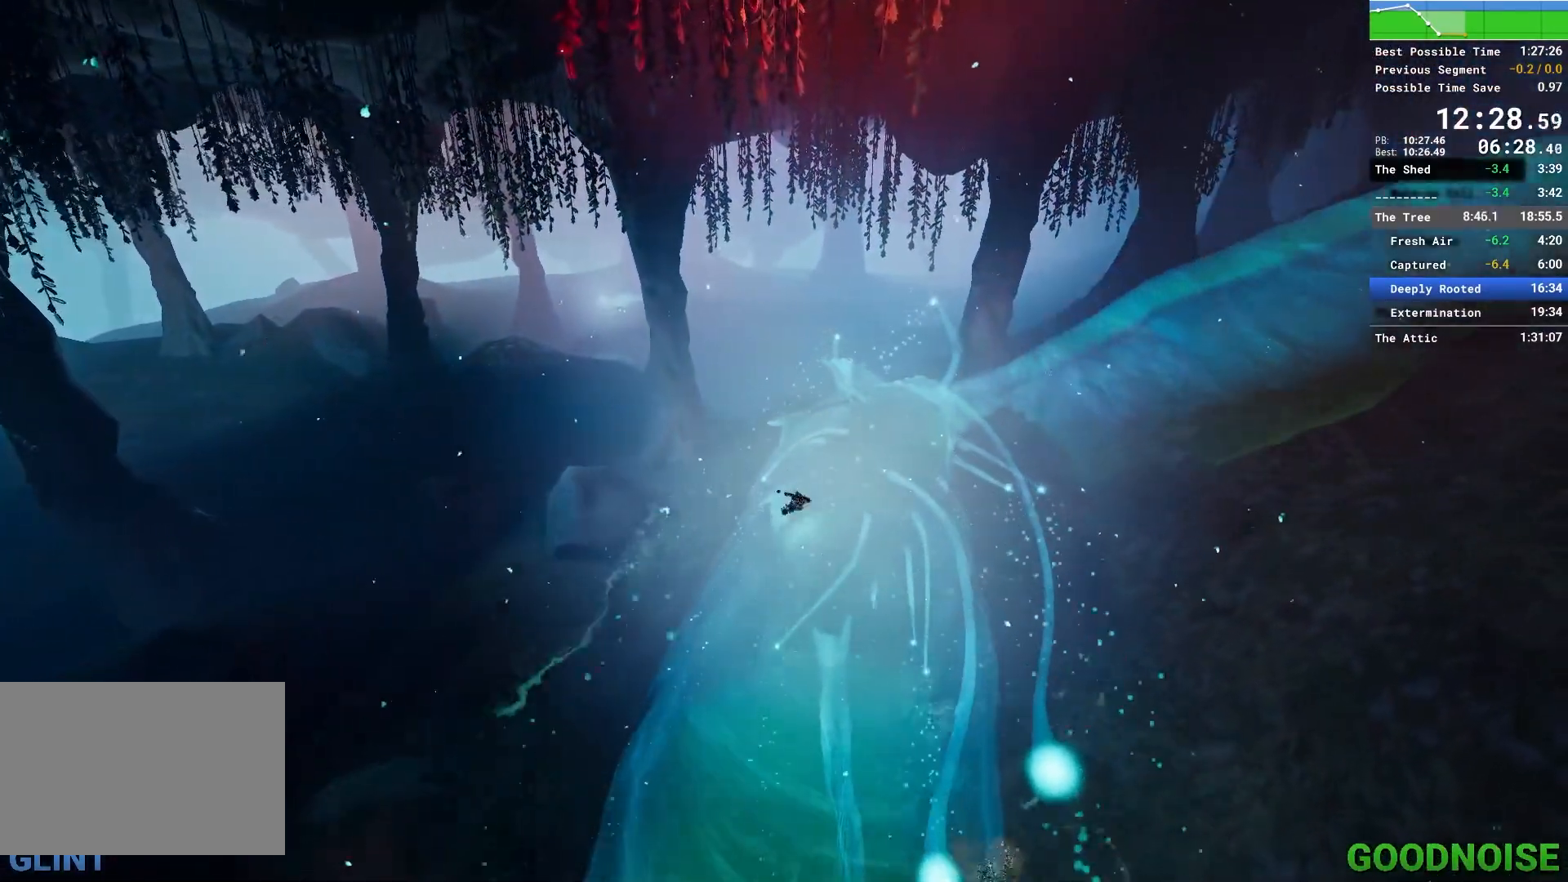
{"keys": [], "mouse": [], "events": [[200, "mouse_right", "down"], [350, "mouse_right", "up"], [450, "s", "up"]]}
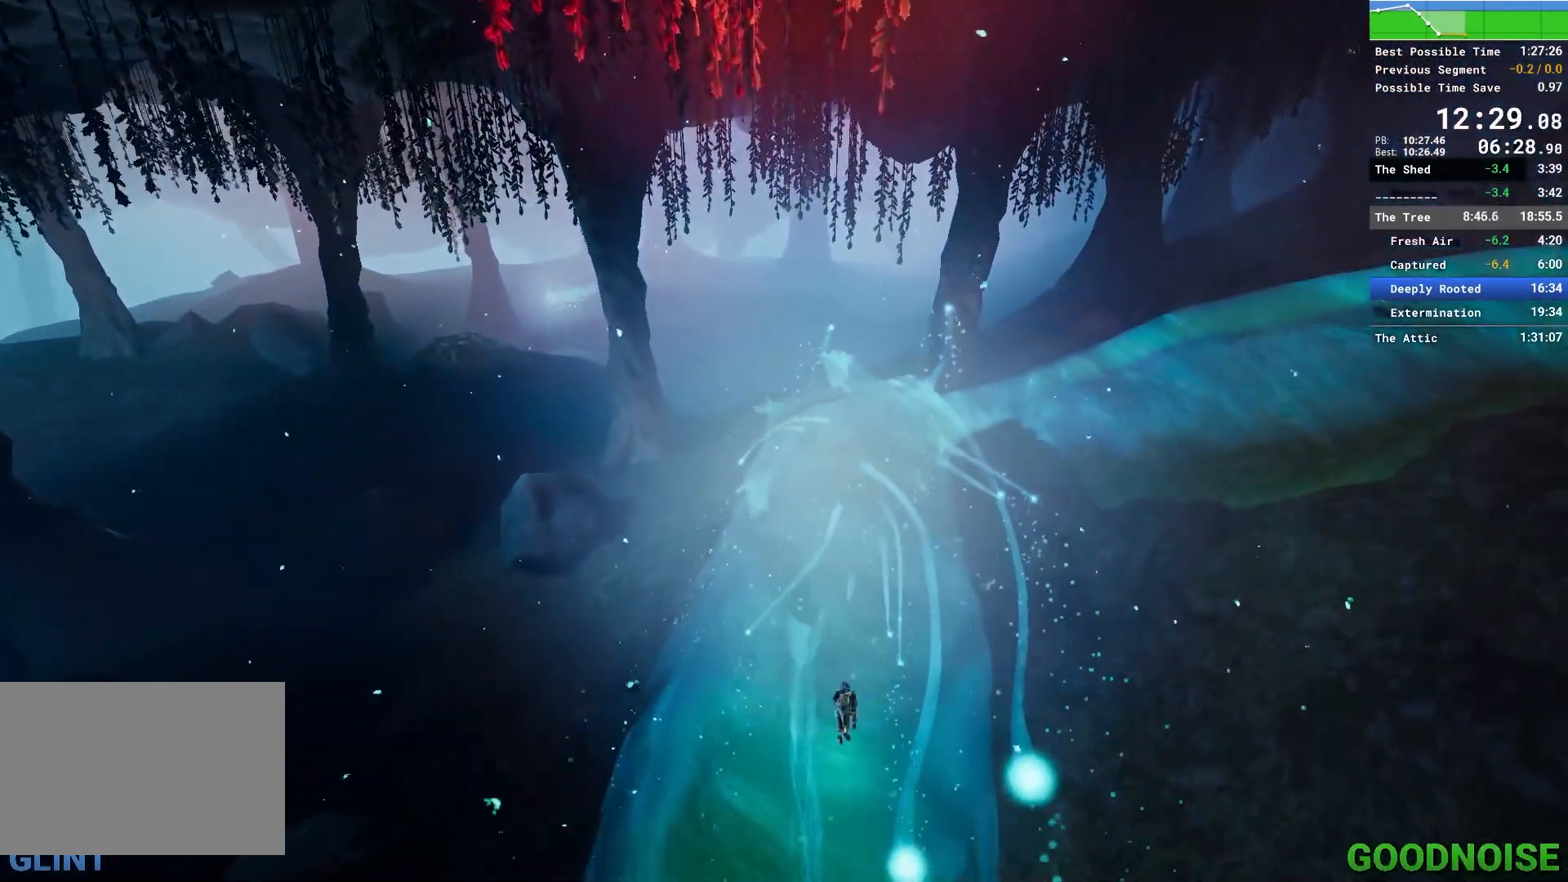
{"keys": ["w"], "mouse": [], "events": [[33, "a", "down"], [133, "w", "down"], [267, "a", "up"], [317, "mouse_right", "down"], [417, "mouse_right", "up"]]}
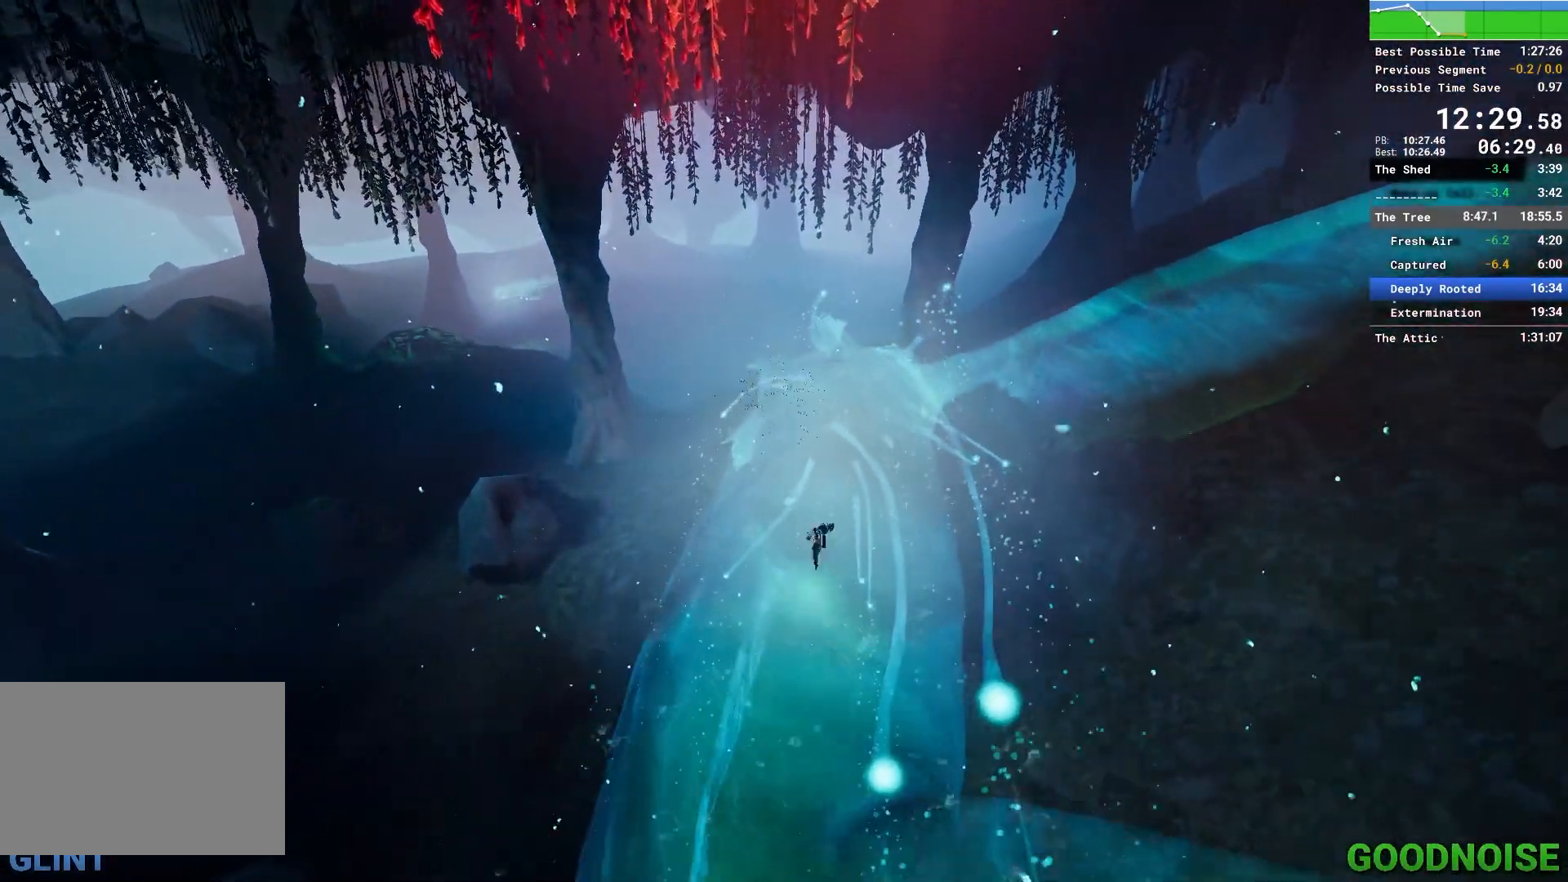
{"keys": ["shift", "w"], "mouse": [], "events": [[150, "mouse_right", "down"], [333, "mouse_right", "up"], [333, "shift", "down"]]}
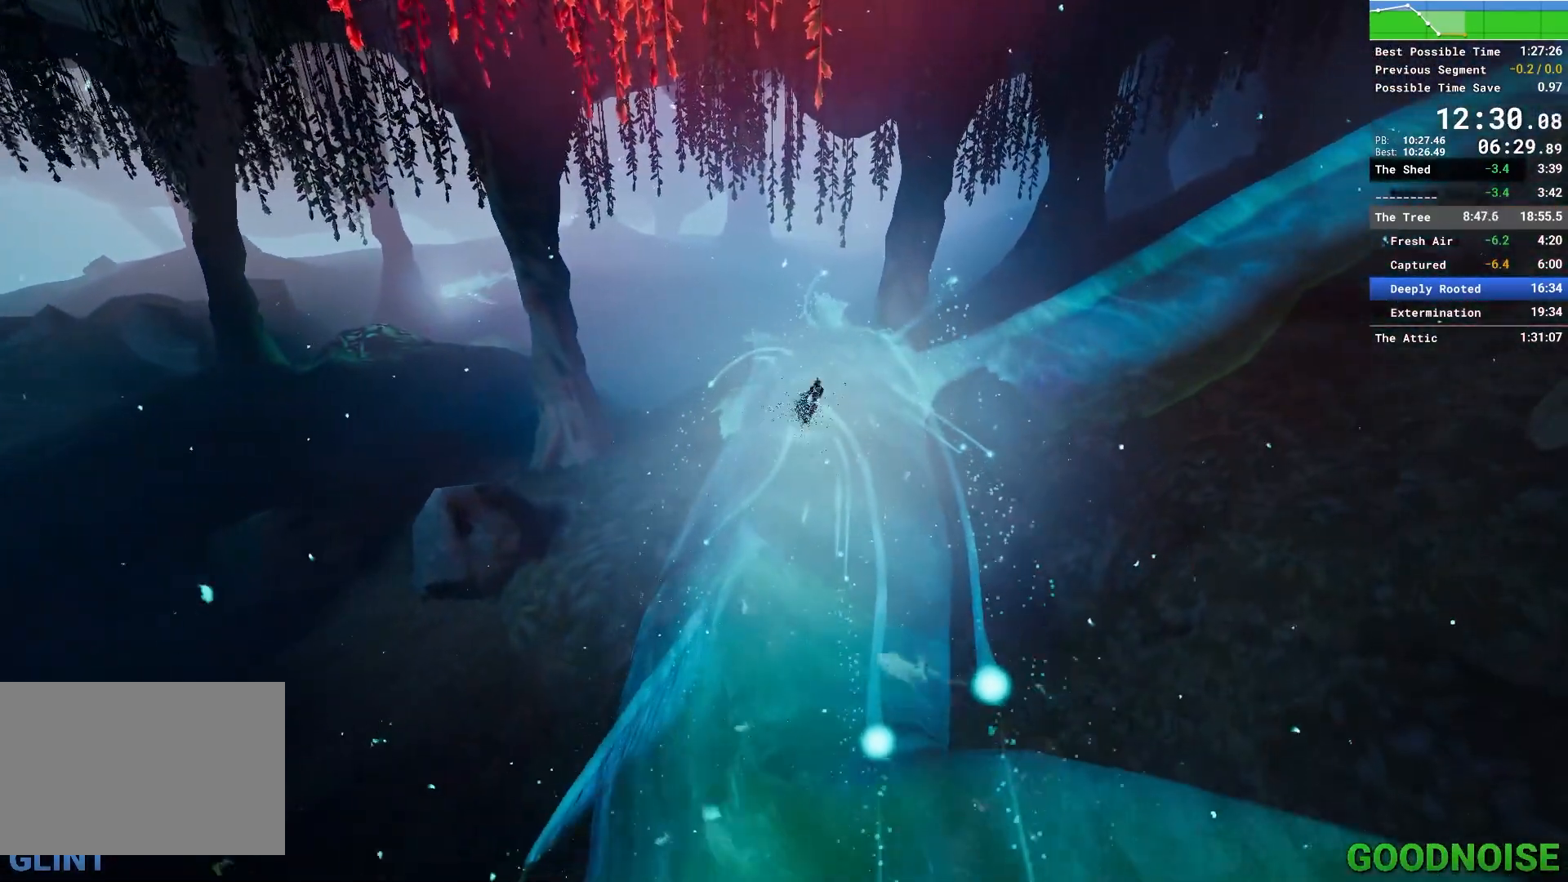
{"keys": ["w"], "mouse": [], "events": [[300, "mouse_right", "down"], [400, "mouse_right", "up"], [400, "shift", "up"]]}
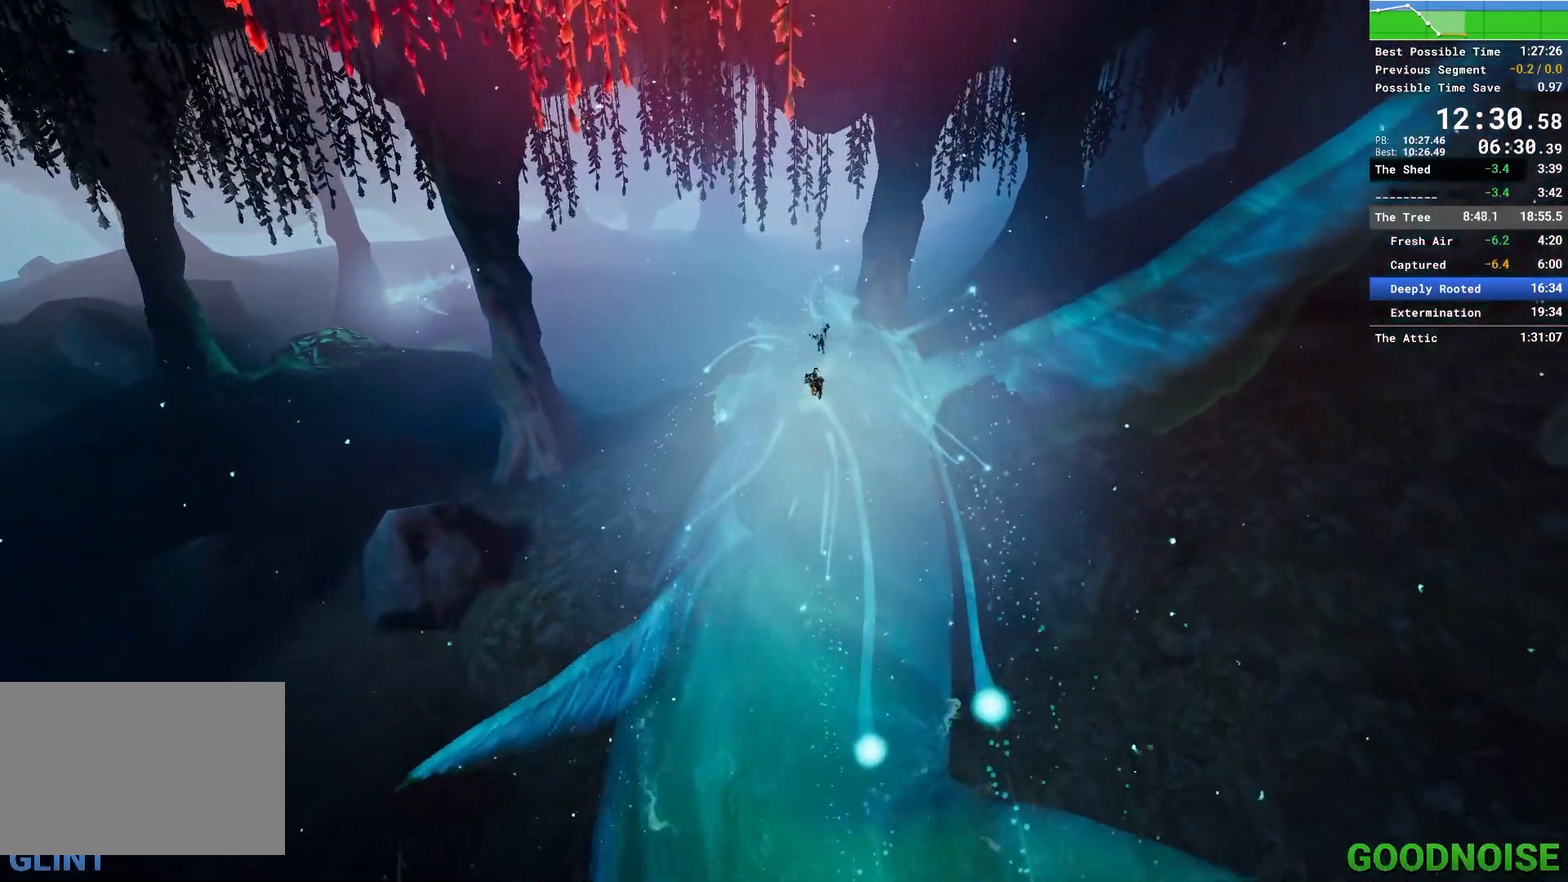
{"keys": ["s"], "mouse": [], "events": [[83, "w", "up"], [217, "s", "down"], [267, "mouse_right", "down"], [400, "mouse_right", "up"]]}
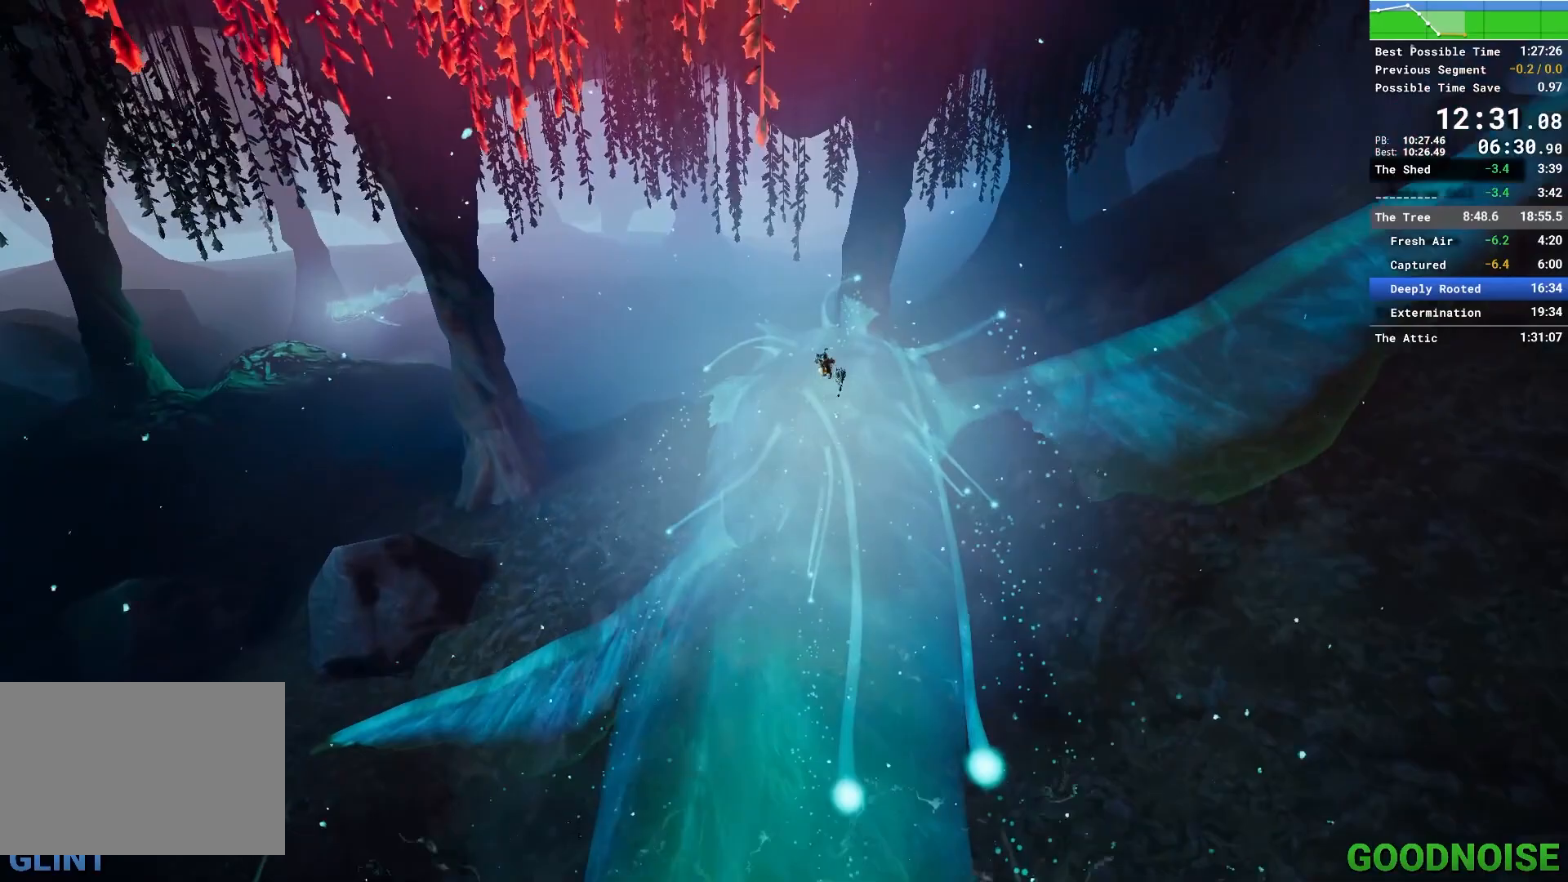
{"keys": ["a"], "mouse": ["right"], "events": [[333, "a", "down"], [417, "mouse_right", "down"], [417, "s", "up"]]}
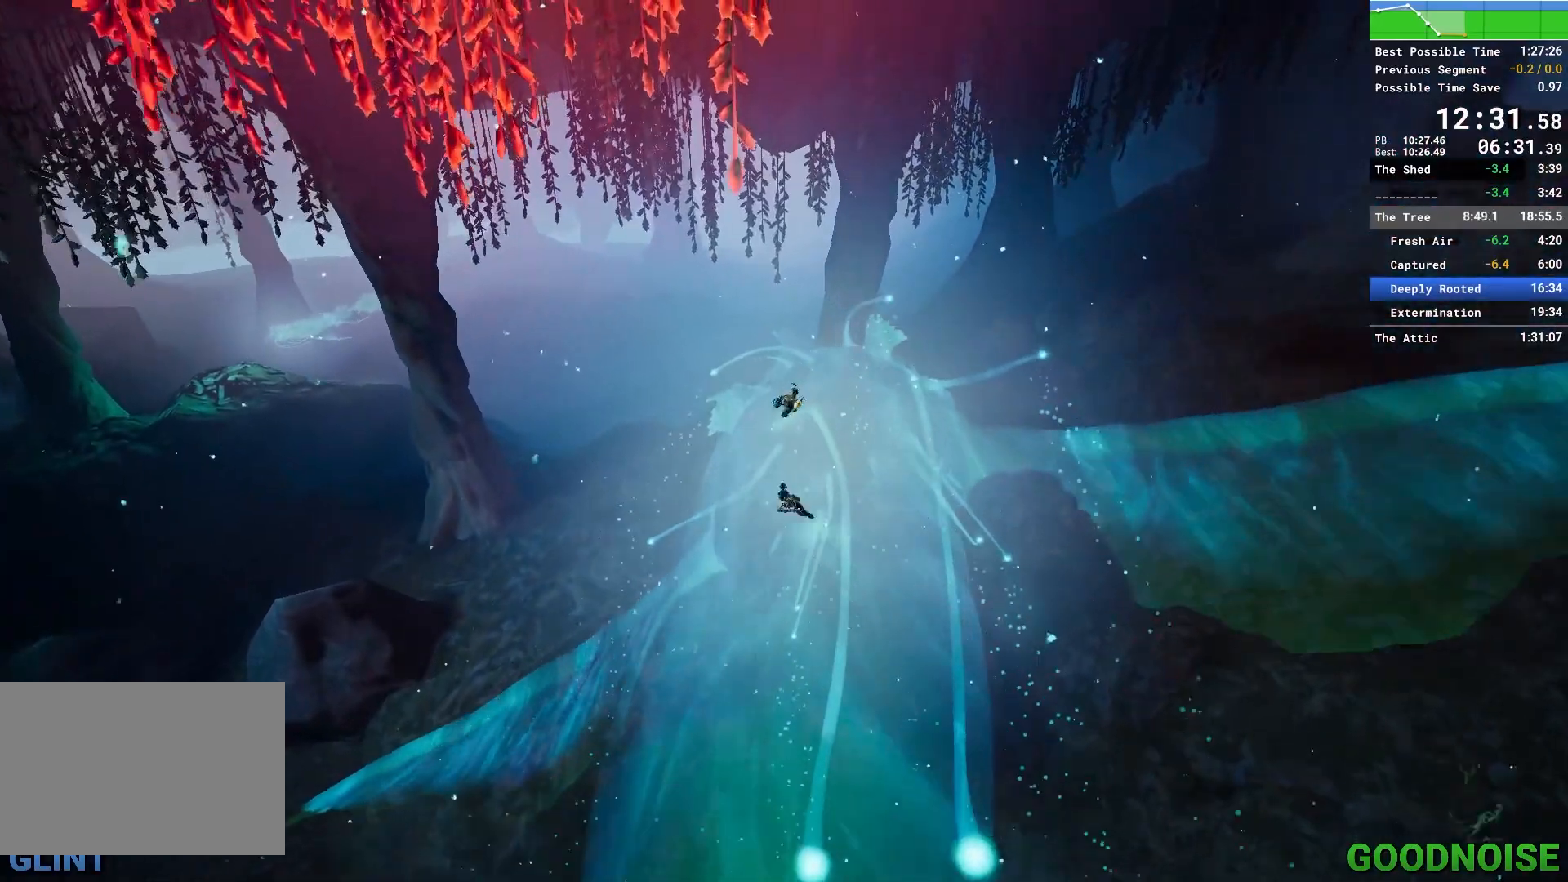
{"keys": ["d", "w"], "mouse": ["right"], "events": [[17, "mouse_right", "up"], [250, "w", "down"], [300, "a", "up"], [400, "mouse_right", "down"], [433, "d", "down"]]}
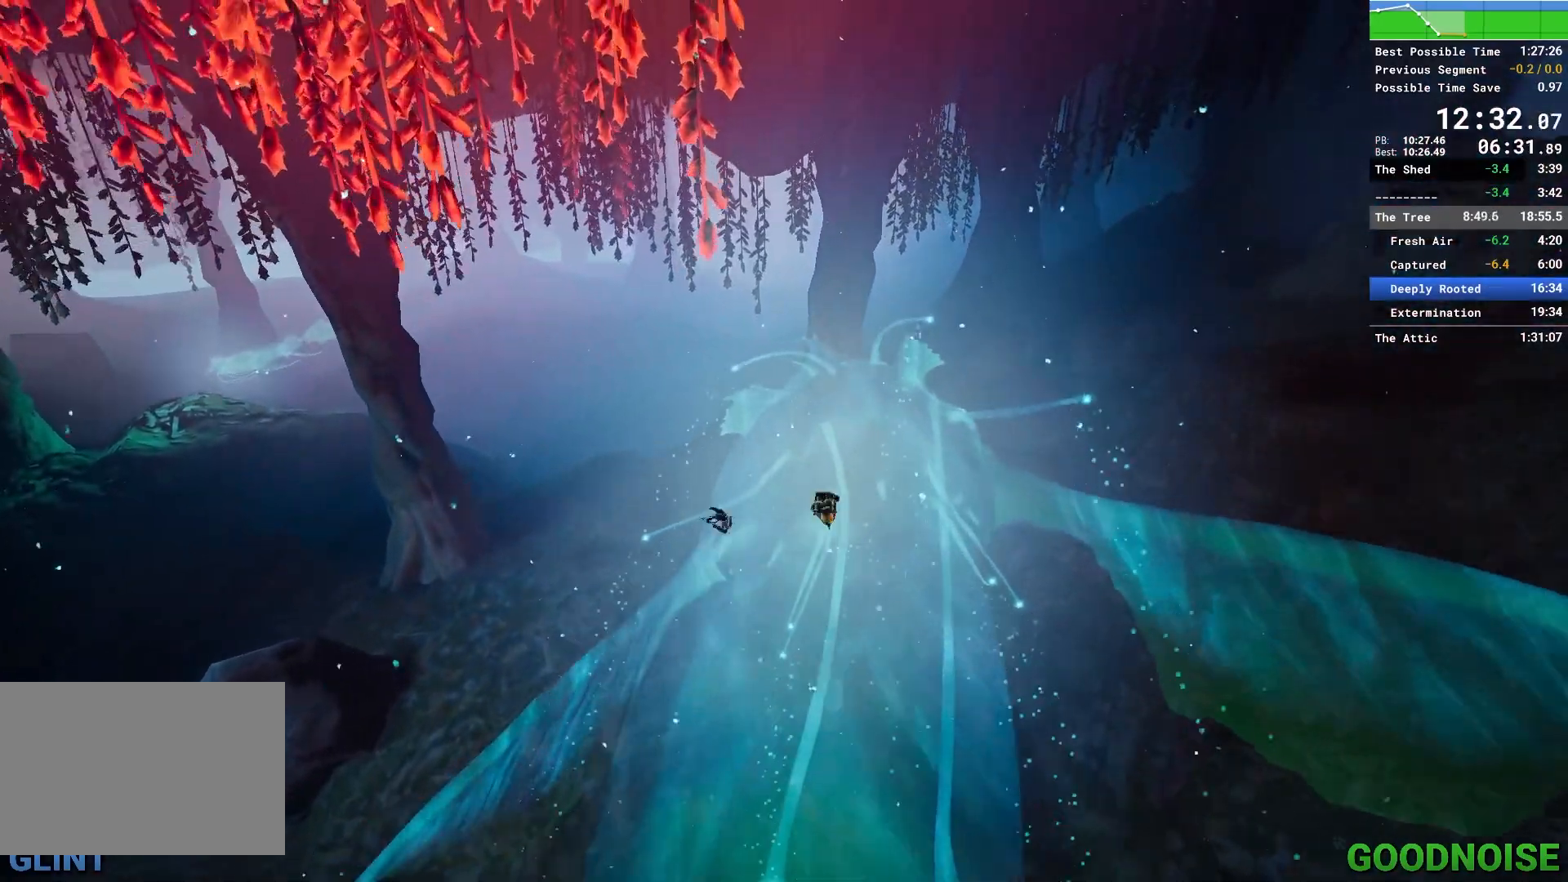
{"keys": [], "mouse": [], "events": [[33, "mouse_right", "up"], [133, "d", "up"], [317, "w", "up"]]}
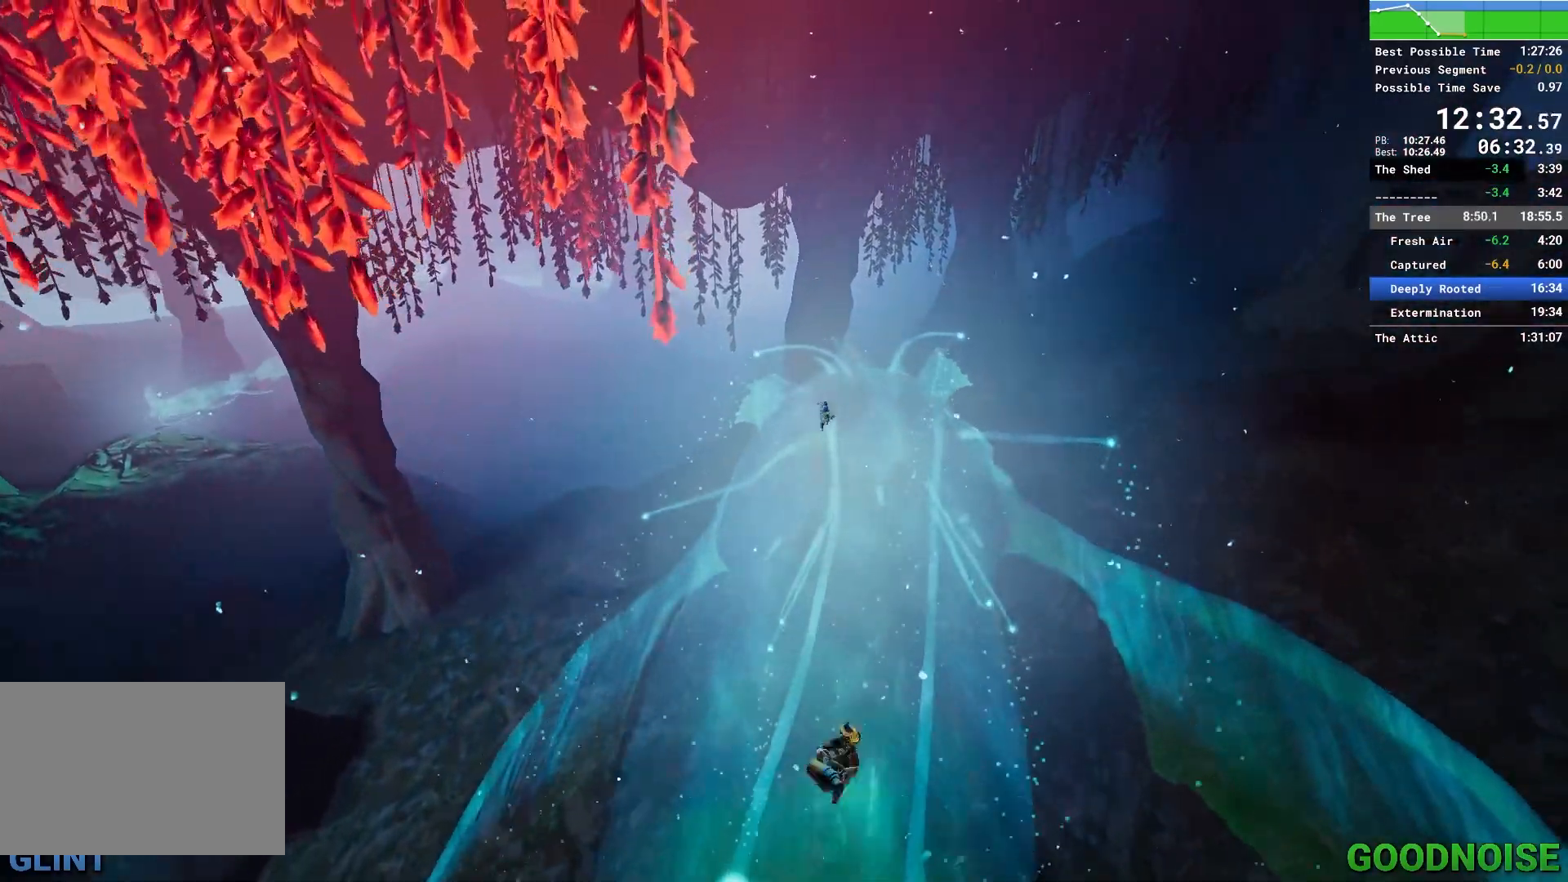
{"keys": [], "mouse": [], "events": []}
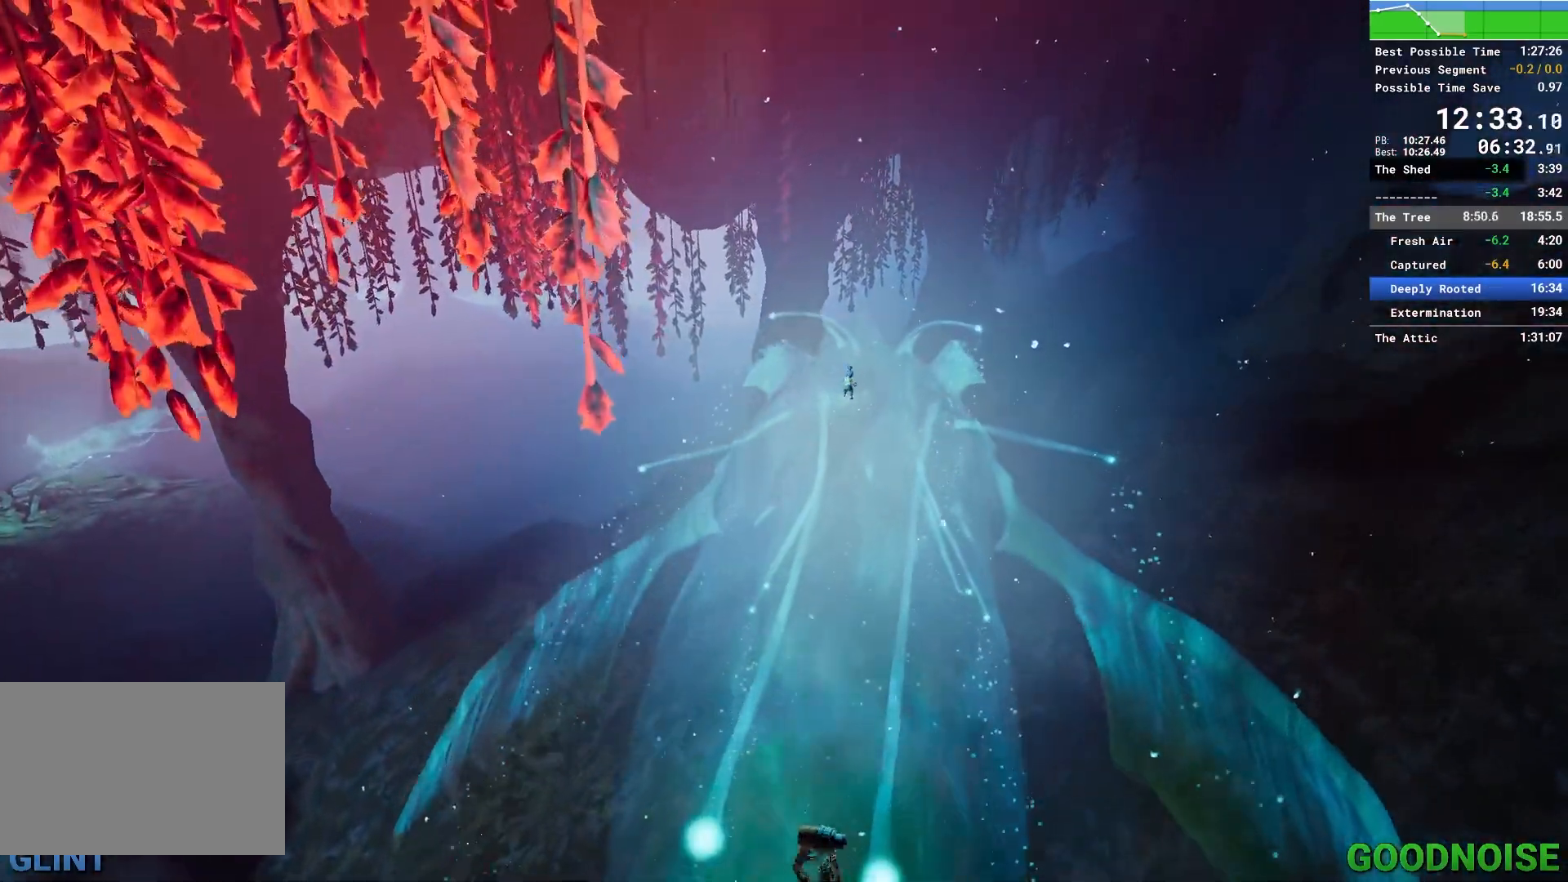
{"keys": [], "mouse": [], "events": []}
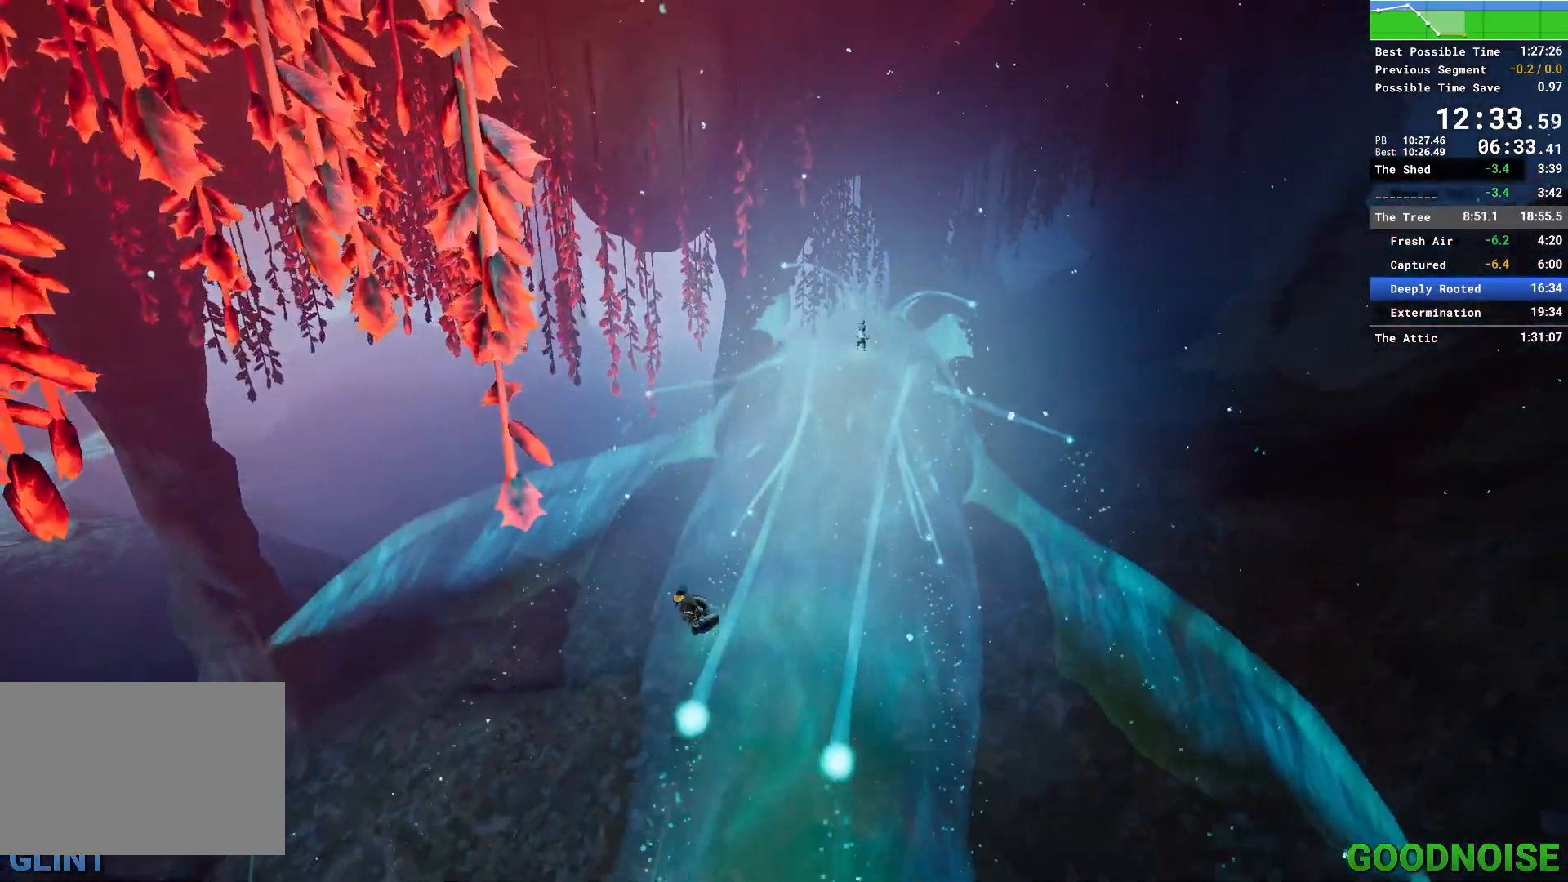
{"keys": [], "mouse": [], "events": [[183, "space", "down"], [317, "space", "up"]]}
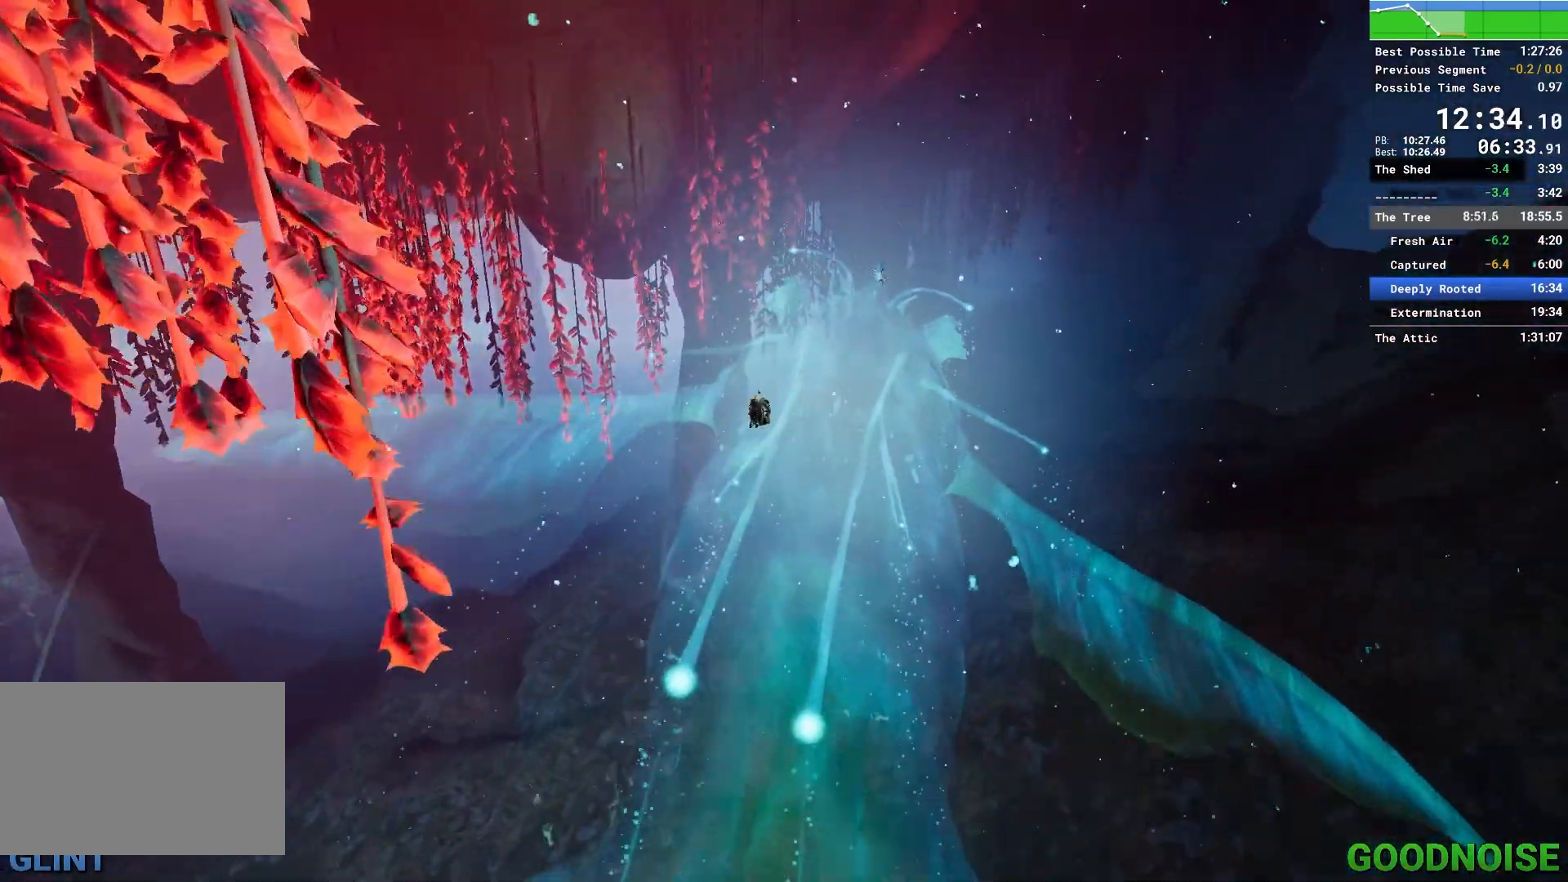
{"keys": ["a", "space"], "mouse": [], "events": [[433, "space", "down"], [467, "a", "down"]]}
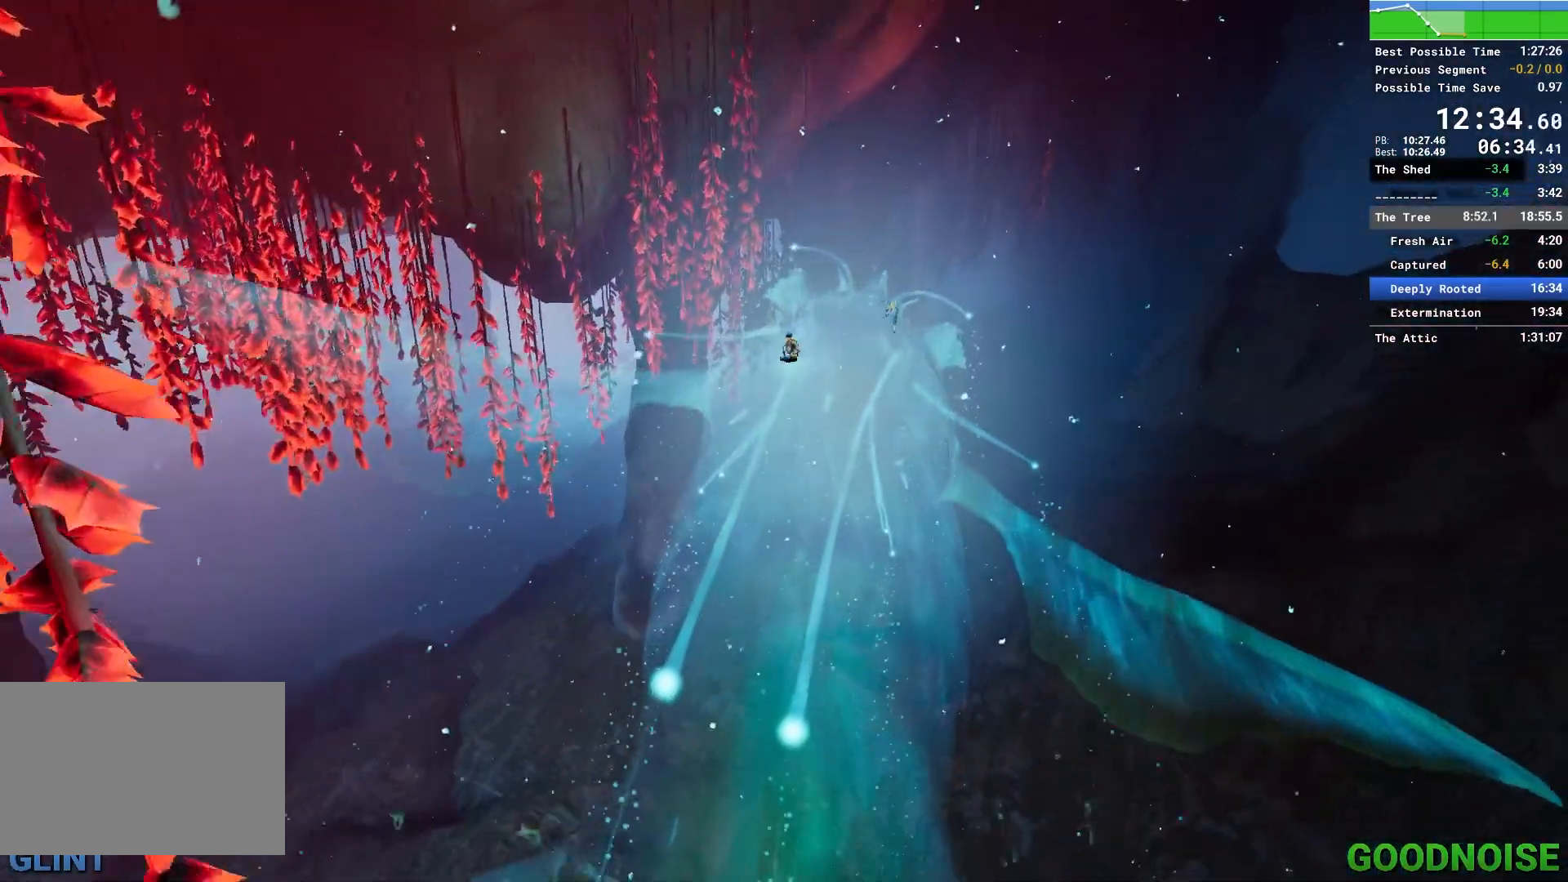
{"keys": [], "mouse": [], "events": [[67, "space", "up"], [267, "a", "up"]]}
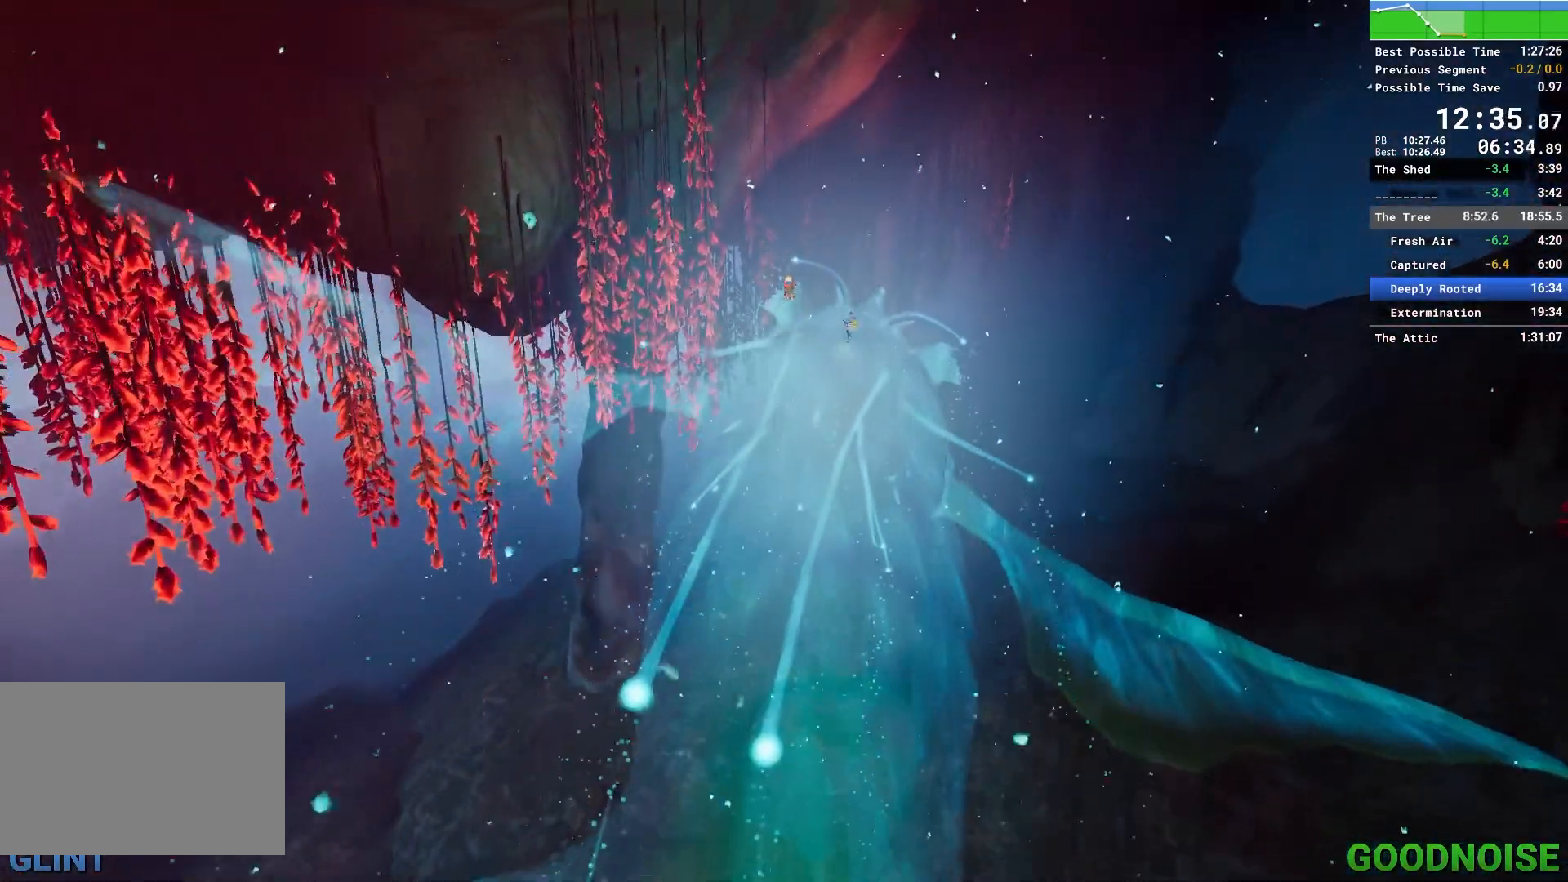
{"keys": [], "mouse": [], "events": [[133, "space", "down"], [267, "space", "up"]]}
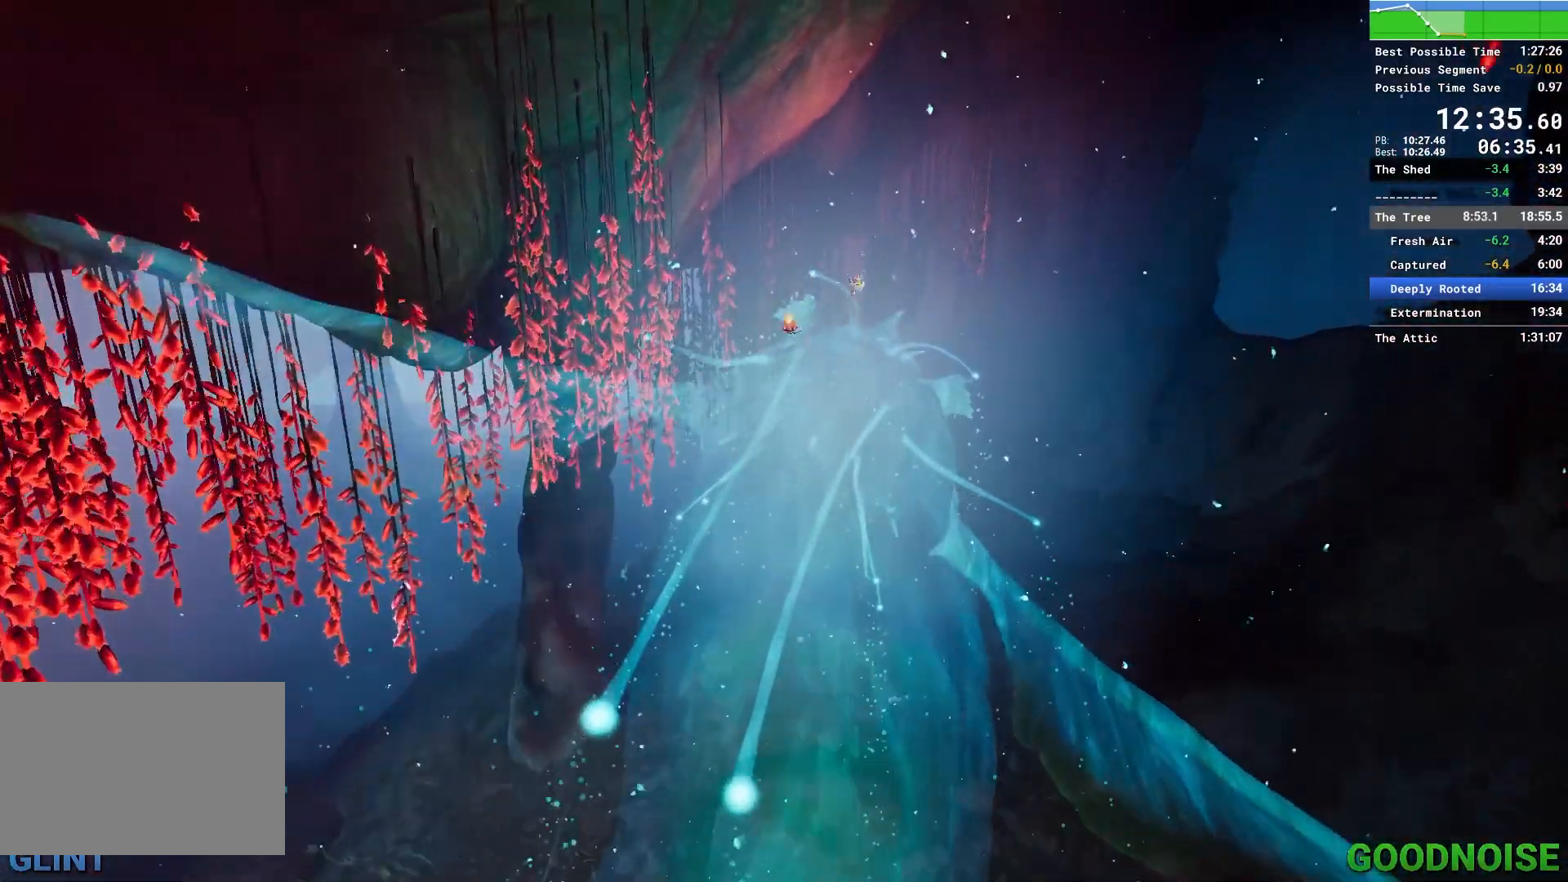
{"keys": ["space"], "mouse": [], "events": [[433, "space", "down"]]}